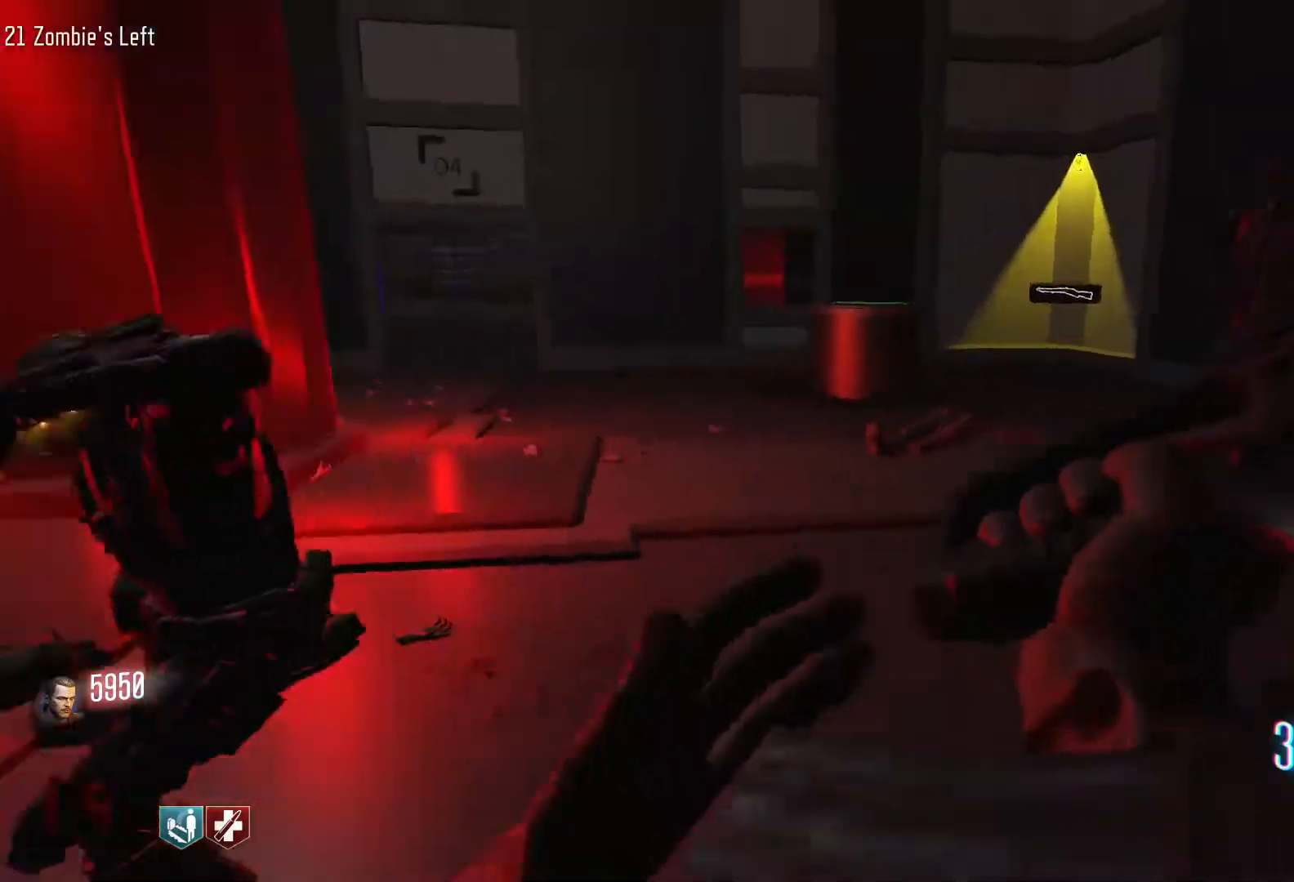
Gameplay with keyboard and mouse; each line is a JSON object with the keys and mouse buttons held at the frame after it. "events" lists presses ("down") and releases ("up") of "1", "2", "3", "4", "5", "a", "alt", "c", "caps_lock", "ctrl", "d", "e", "f", "g", "q", "r", "s", "shift", "space", "t", "tab", "v", "w", "x", "z", "mouse_left", "mouse_wheel" and "mouse_right" between this image and that frame as [ms after this image, input, new state], when the widget could be followed in between. "mouse_left", "mouse_wheel", "mouse_right" = the "left", "wheel", "right" buttons of the "mouse" list. No other keys are recorded. "wheel" means that the mouse wheel is clicked or scrolled. Not read: mouse_move.
{"keys": ["a", "w"], "mouse": [], "events": [[233, "c", "down"], [283, "shift", "up"], [333, "a", "down"], [433, "c", "up"]]}
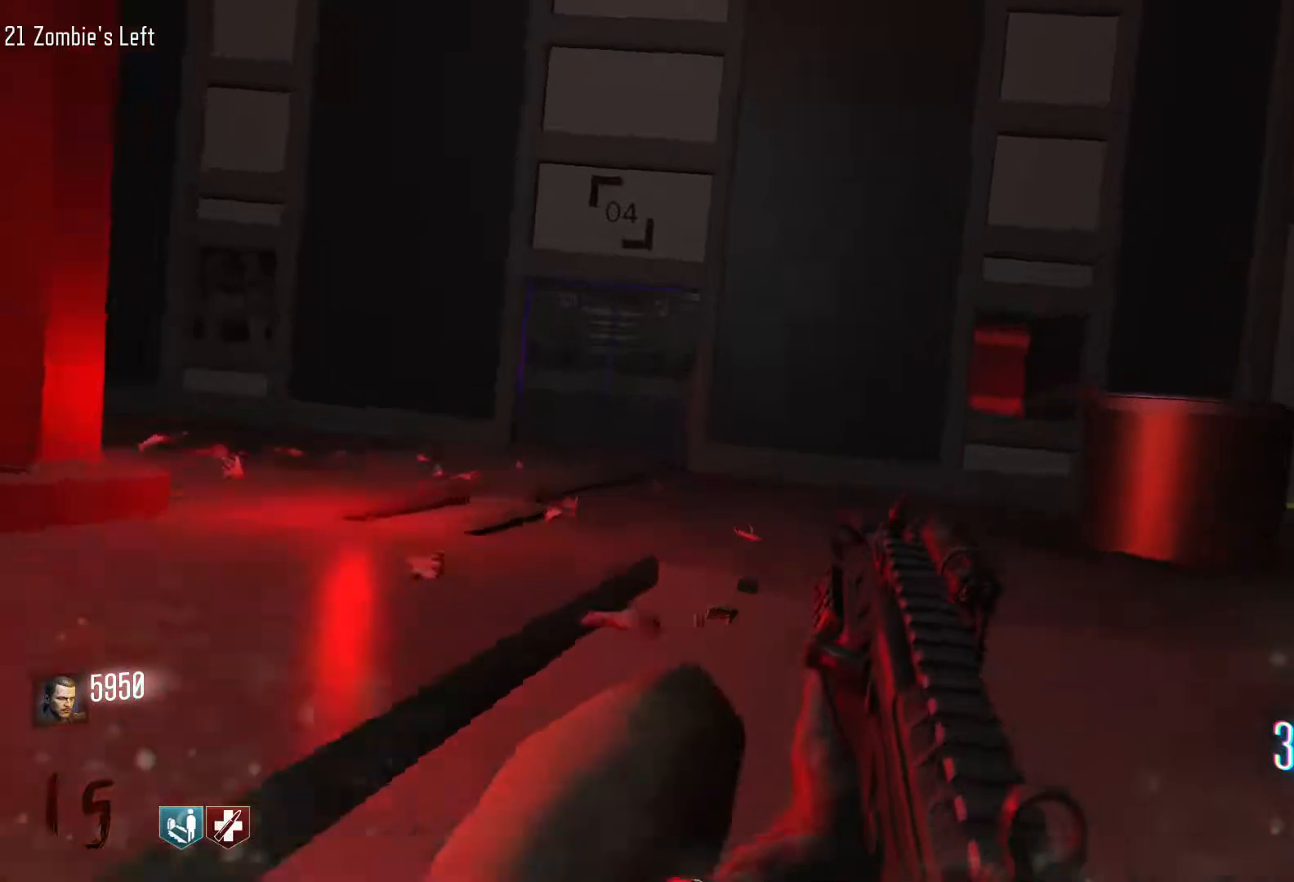
{"keys": ["d", "w"], "mouse": [], "events": [[17, "space", "down"], [67, "a", "up"], [167, "space", "up"], [400, "d", "down"]]}
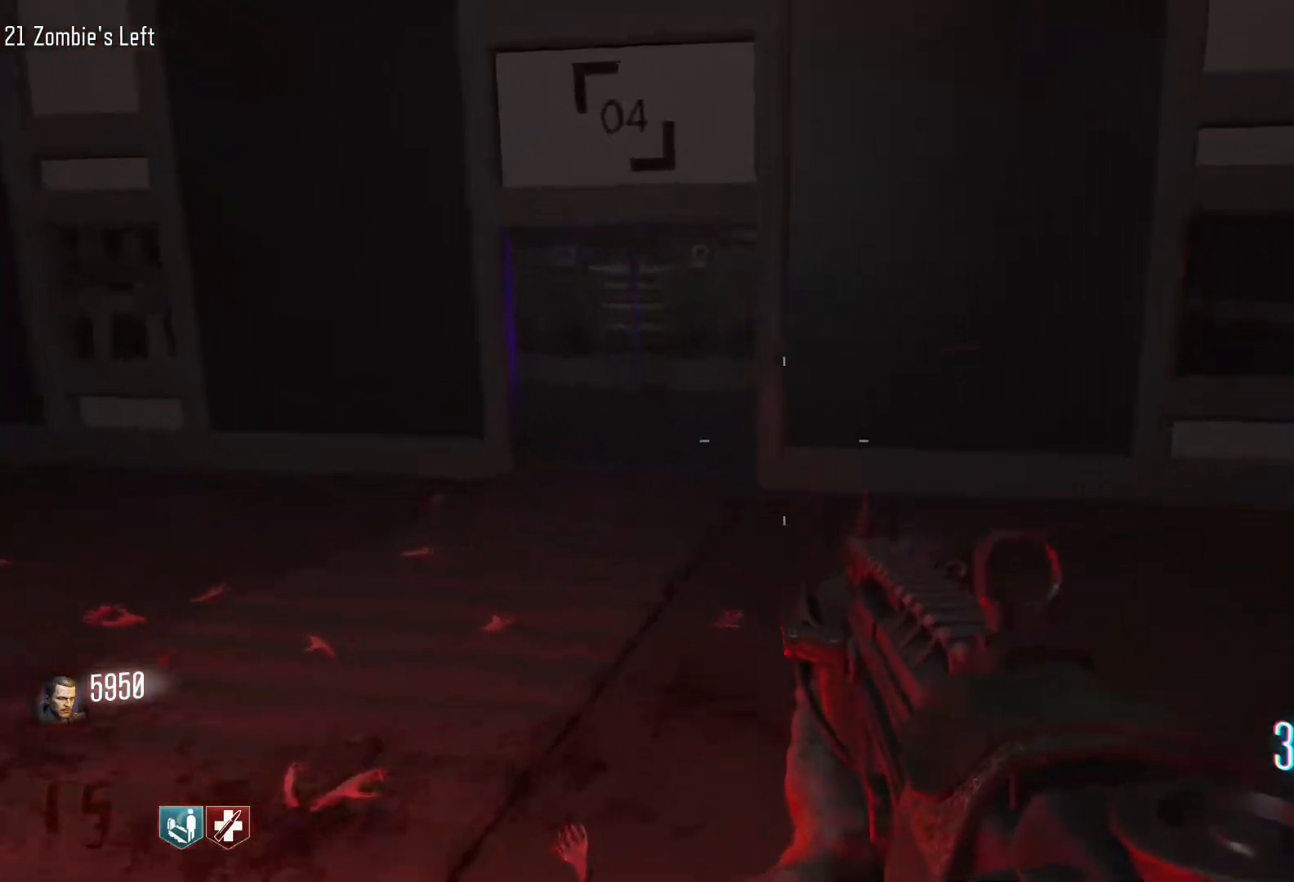
{"keys": ["s"], "mouse": ["right"], "events": [[33, "w", "up"], [217, "s", "down"], [367, "d", "up"], [417, "mouse_right", "down"]]}
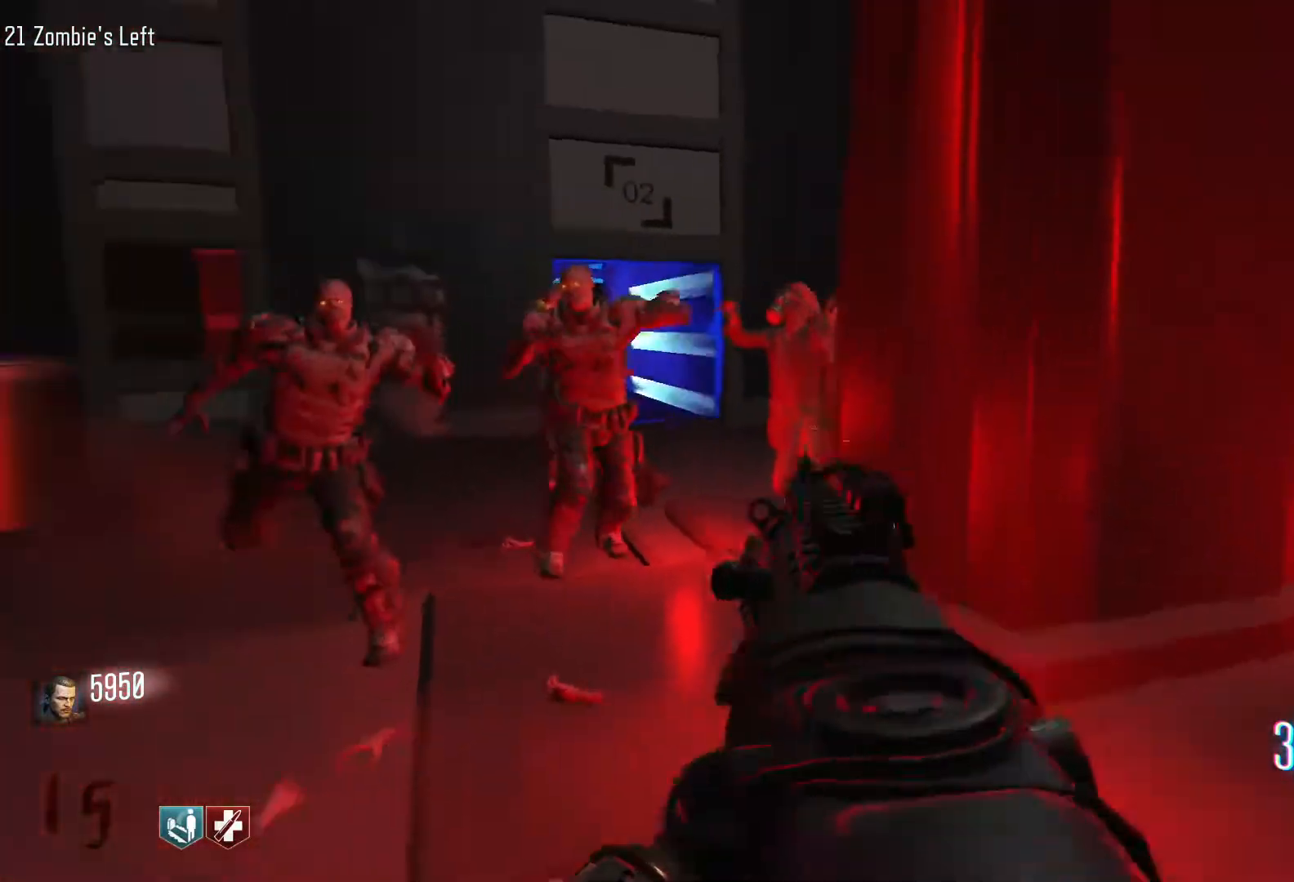
{"keys": ["s"], "mouse": ["left"], "events": [[50, "mouse_right", "up"], [150, "mouse_left", "down"], [233, "a", "down"], [467, "a", "up"]]}
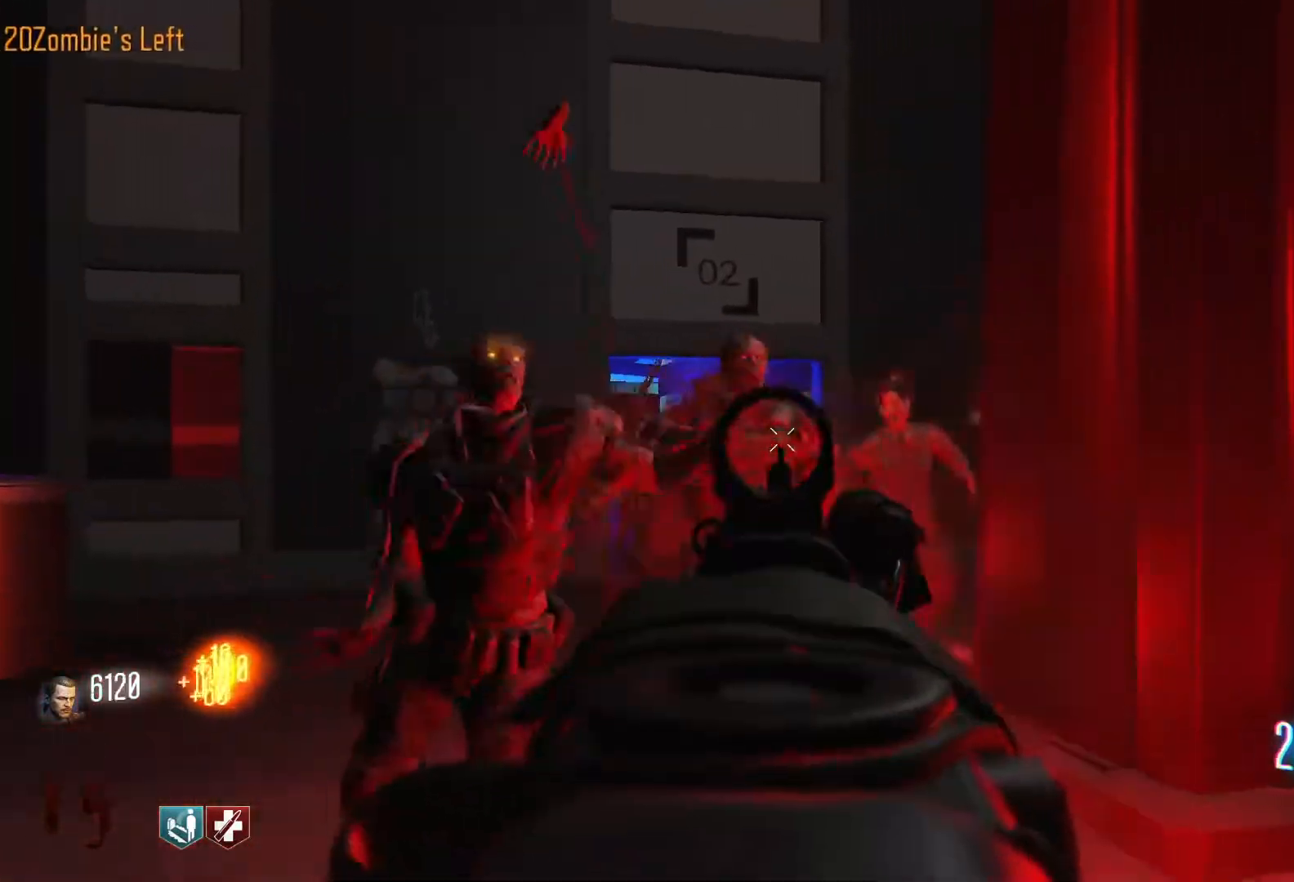
{"keys": ["d", "shift", "w"], "mouse": [], "events": [[200, "d", "down"], [200, "mouse_right", "down"], [300, "mouse_left", "up"], [300, "s", "up"], [350, "mouse_right", "up"], [400, "shift", "down"], [400, "w", "down"]]}
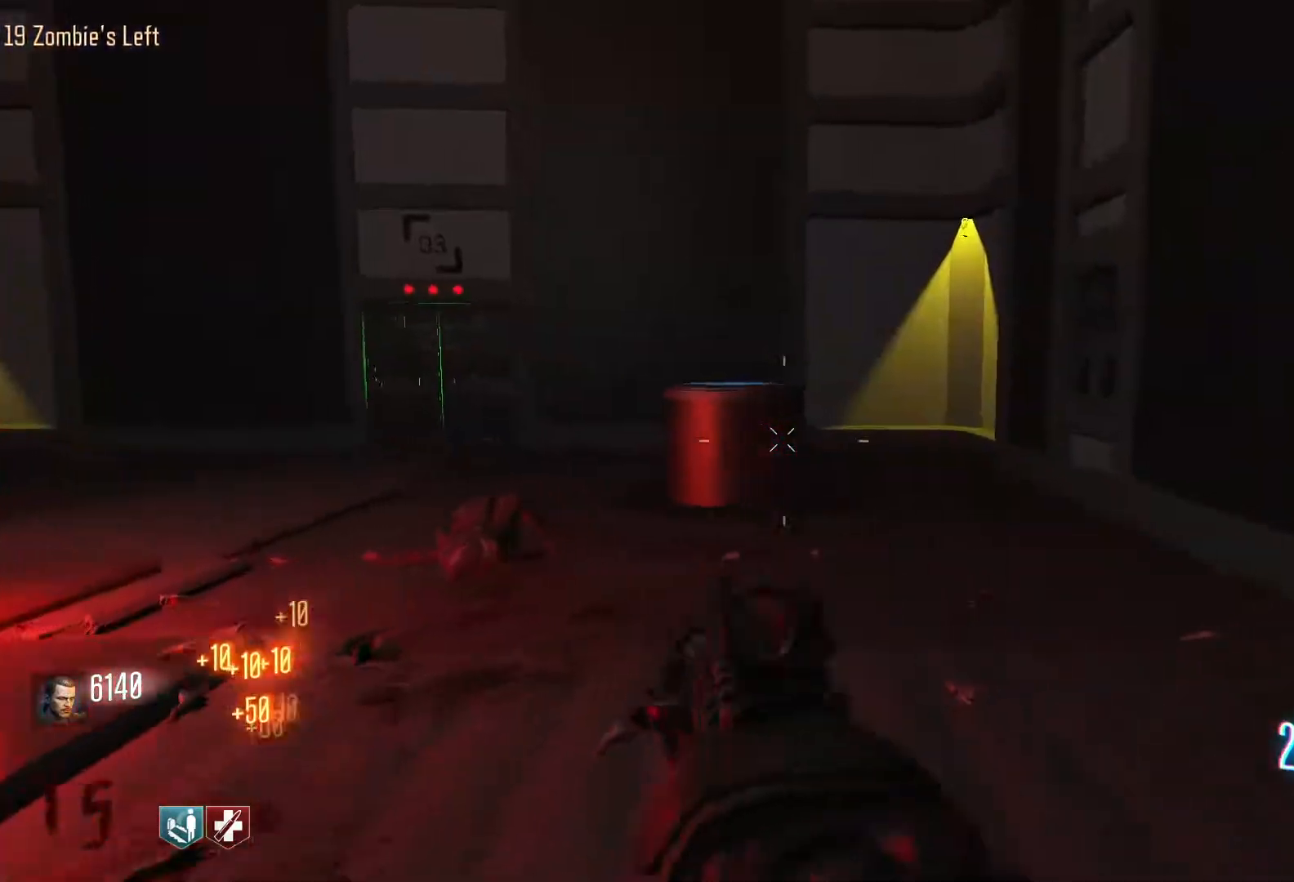
{"keys": ["d"], "mouse": [], "events": [[267, "shift", "up"], [267, "w", "up"]]}
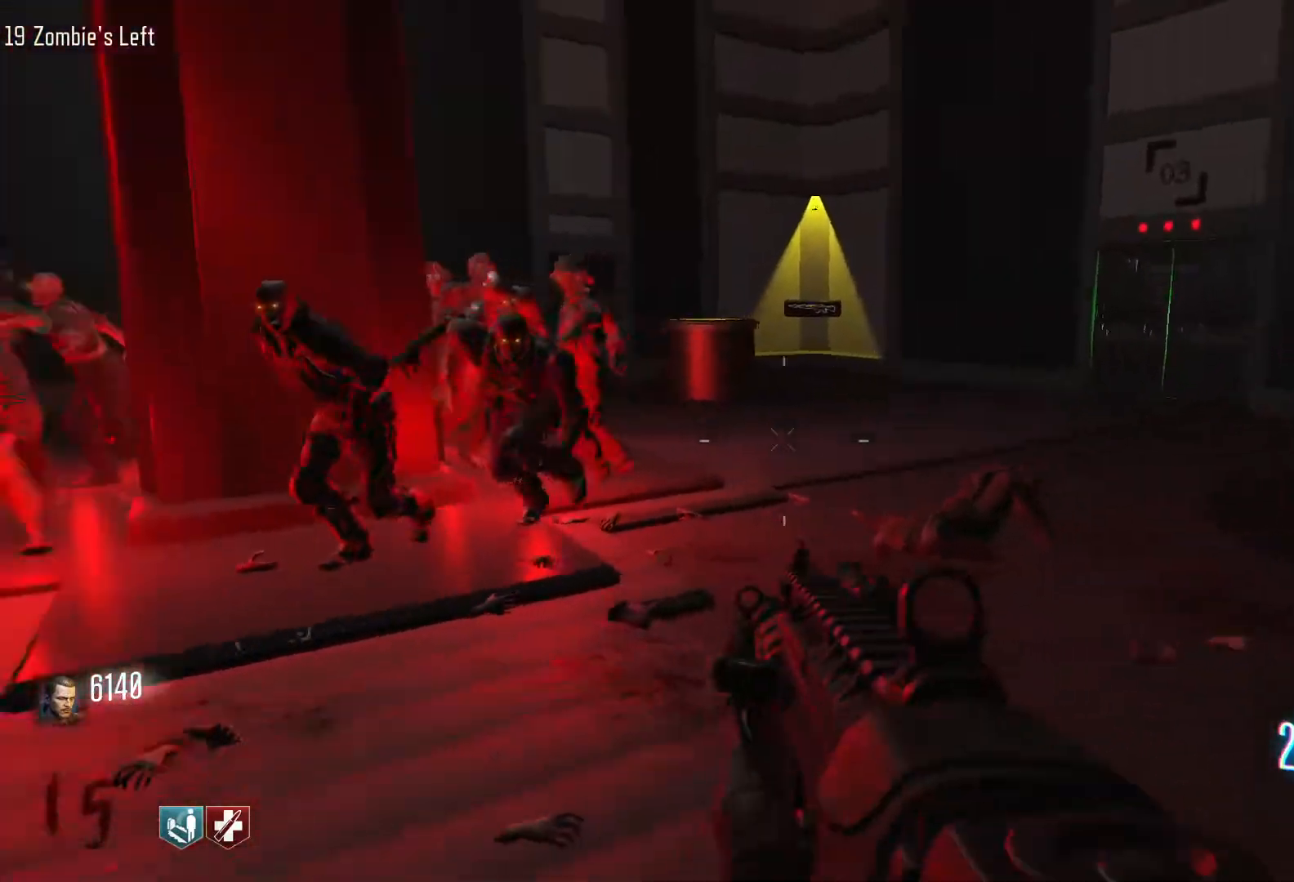
{"keys": ["d"], "mouse": [], "events": []}
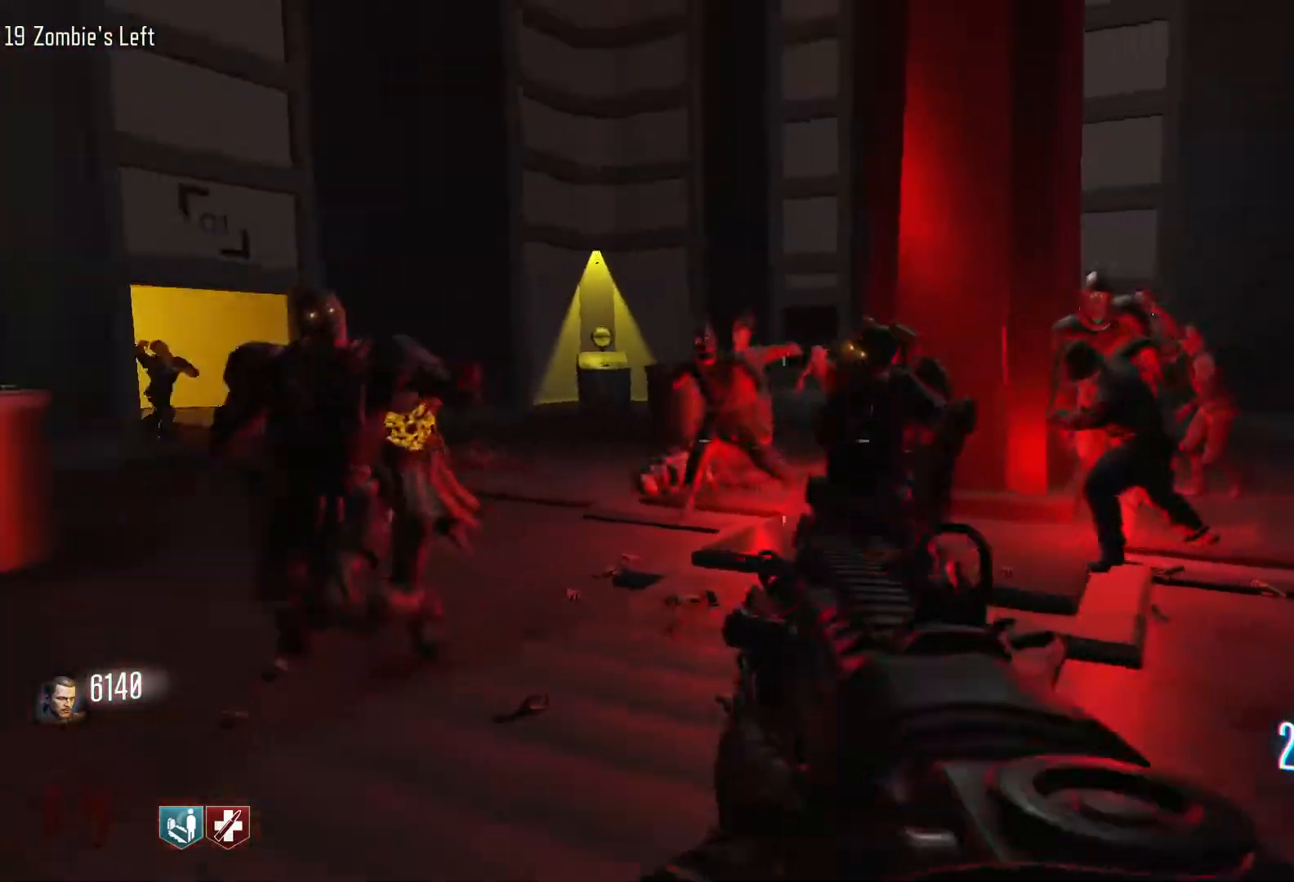
{"keys": ["s"], "mouse": ["left"], "events": [[17, "mouse_right", "down"], [67, "s", "down"], [167, "d", "up"], [200, "mouse_left", "down"], [200, "mouse_right", "up"]]}
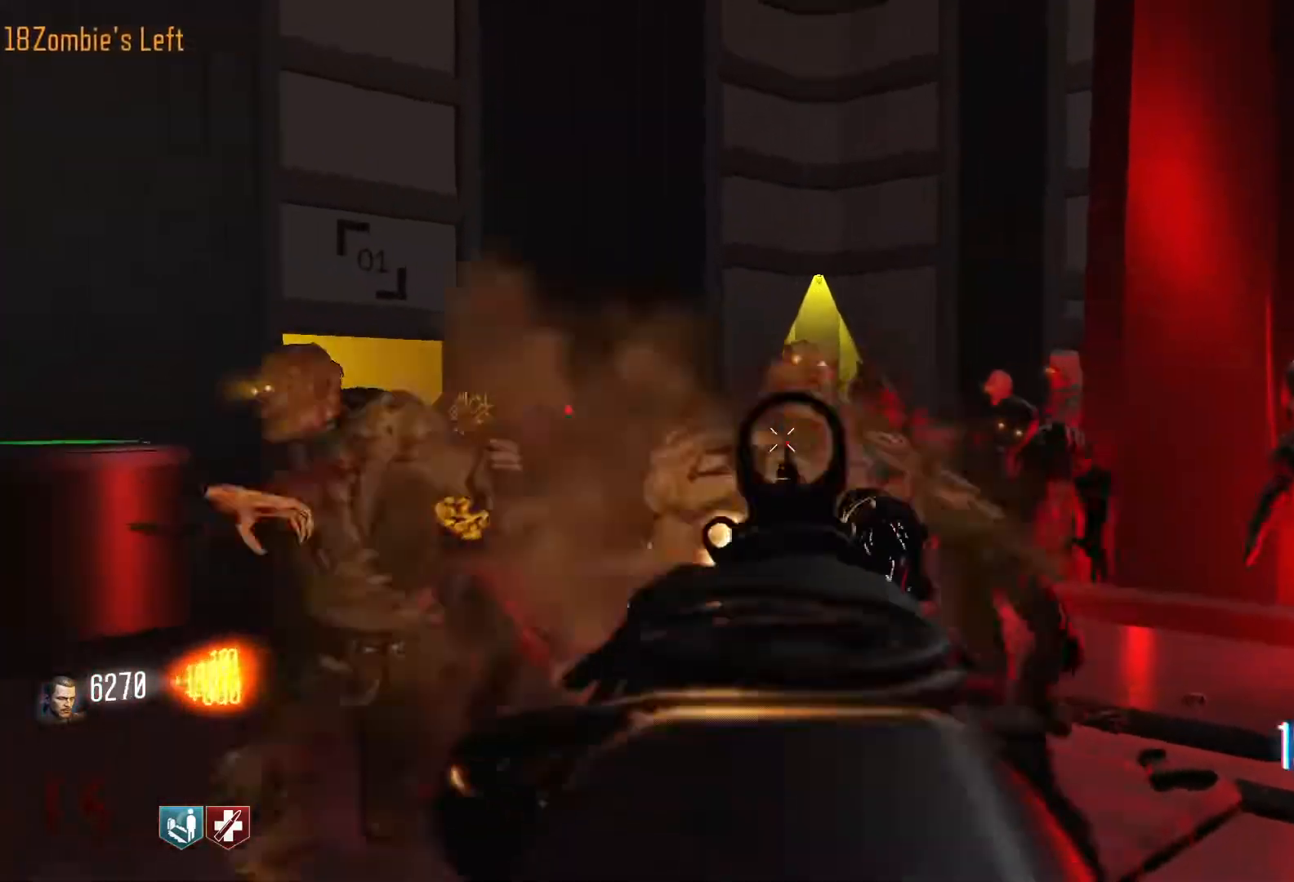
{"keys": ["d"], "mouse": [], "events": [[450, "d", "down"], [450, "mouse_right", "down"], [450, "s", "up"], [500, "mouse_left", "up"], [500, "mouse_right", "up"]]}
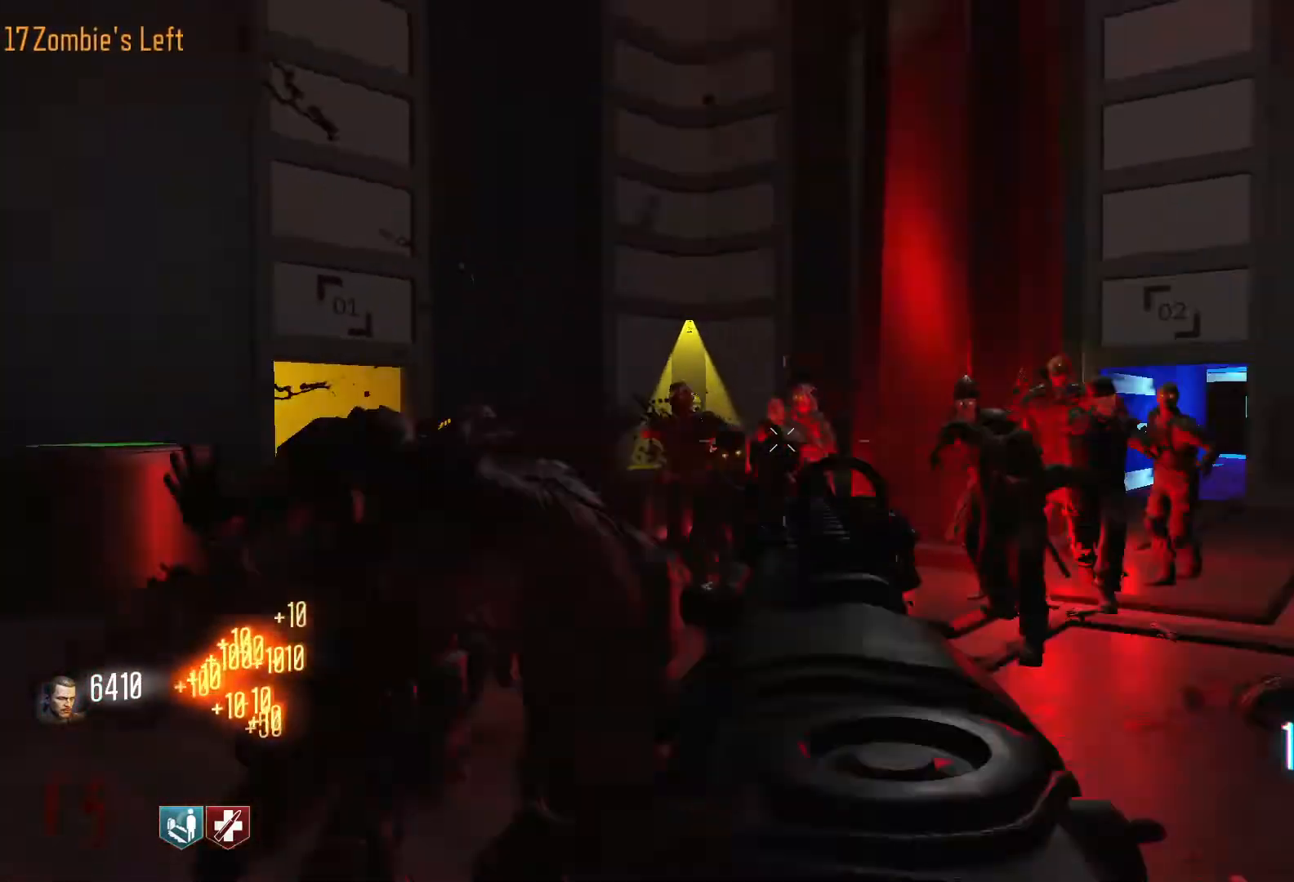
{"keys": ["d", "s"], "mouse": [], "events": [[100, "shift", "down"], [100, "w", "down"], [333, "w", "up"], [383, "shift", "up"], [467, "s", "down"]]}
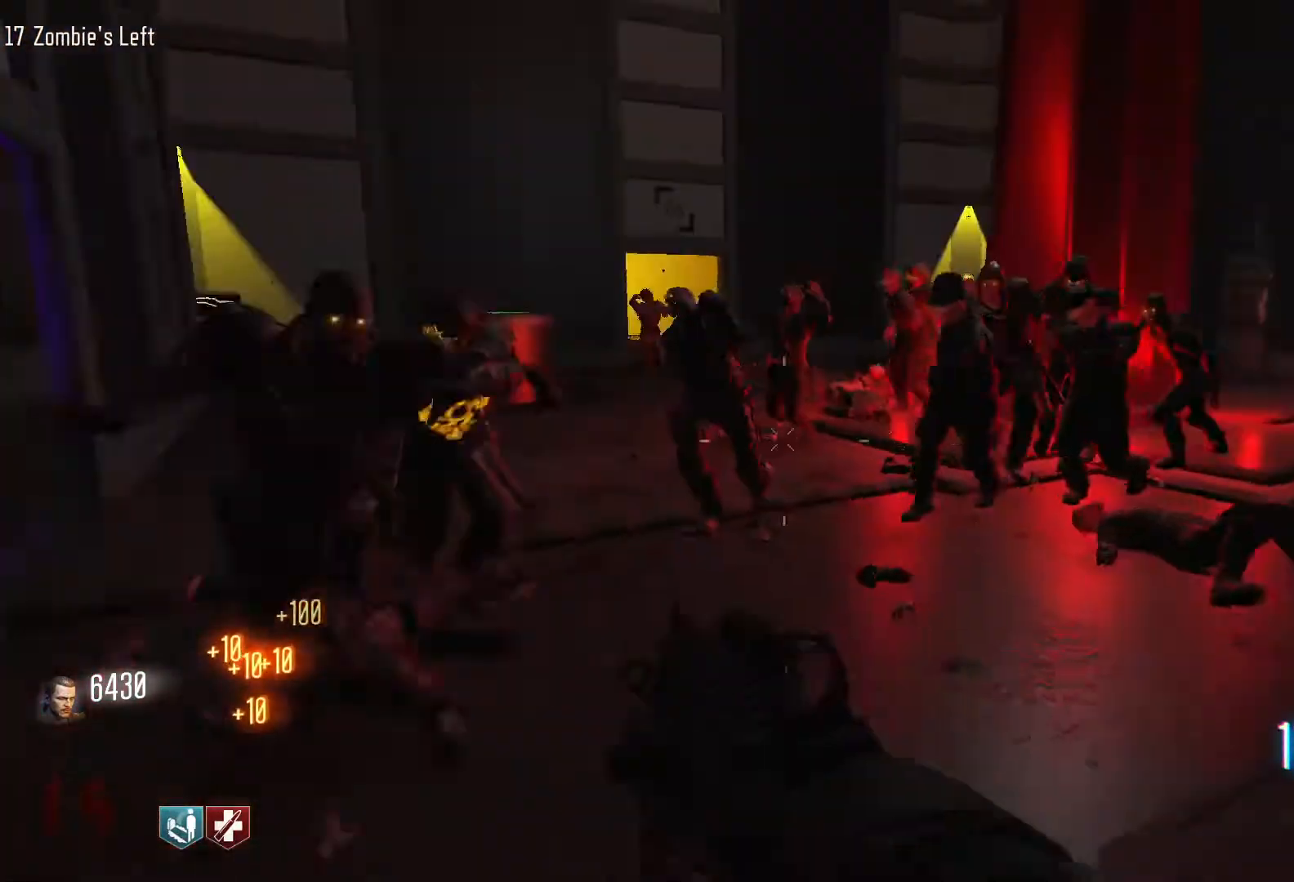
{"keys": ["s"], "mouse": ["left"], "events": [[17, "mouse_right", "down"], [67, "d", "up"], [167, "mouse_right", "up"], [250, "mouse_left", "down"]]}
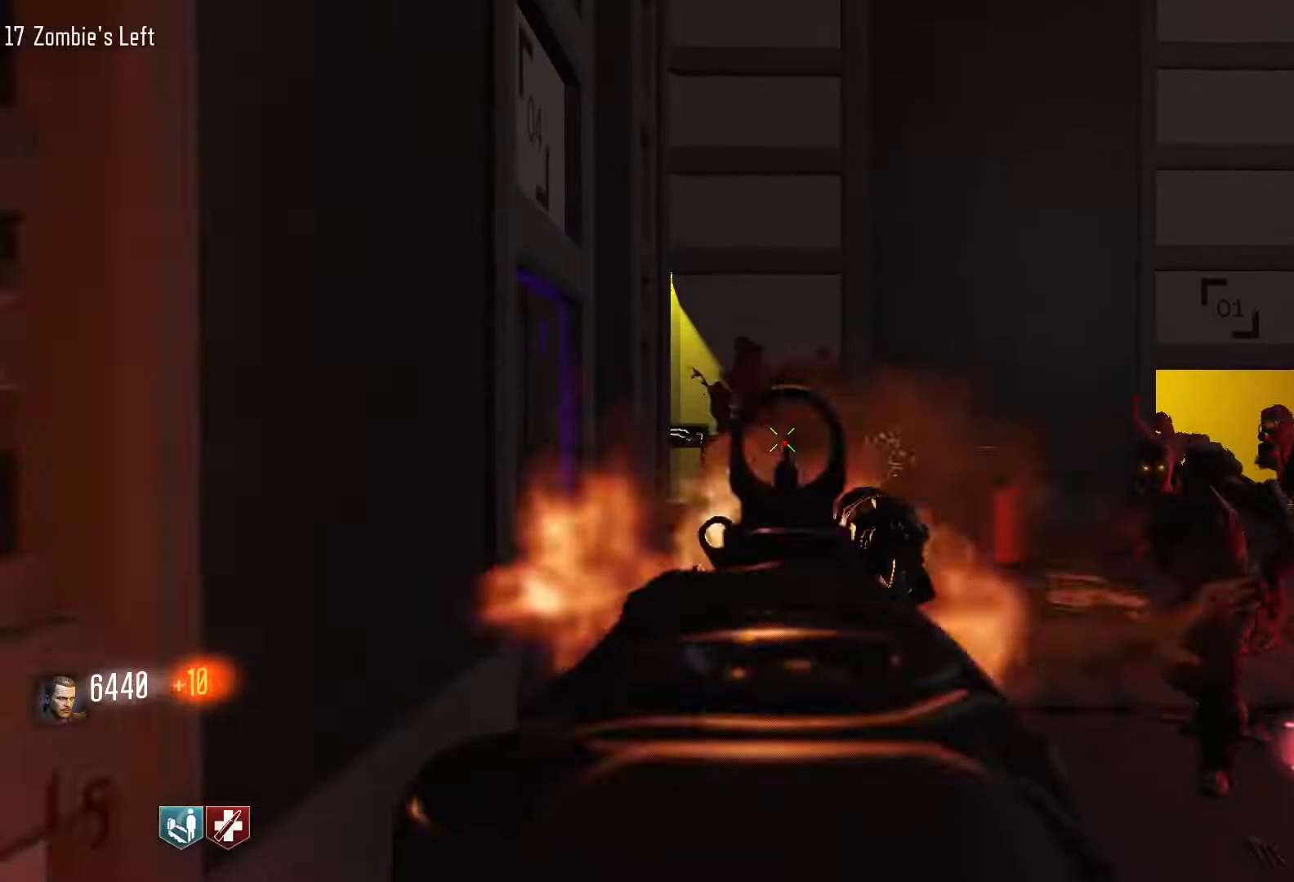
{"keys": ["d", "shift", "w"], "mouse": [], "events": [[317, "d", "down"], [367, "s", "up"], [417, "mouse_right", "down"], [450, "mouse_left", "up"], [500, "mouse_right", "up"], [500, "shift", "down"], [500, "w", "down"]]}
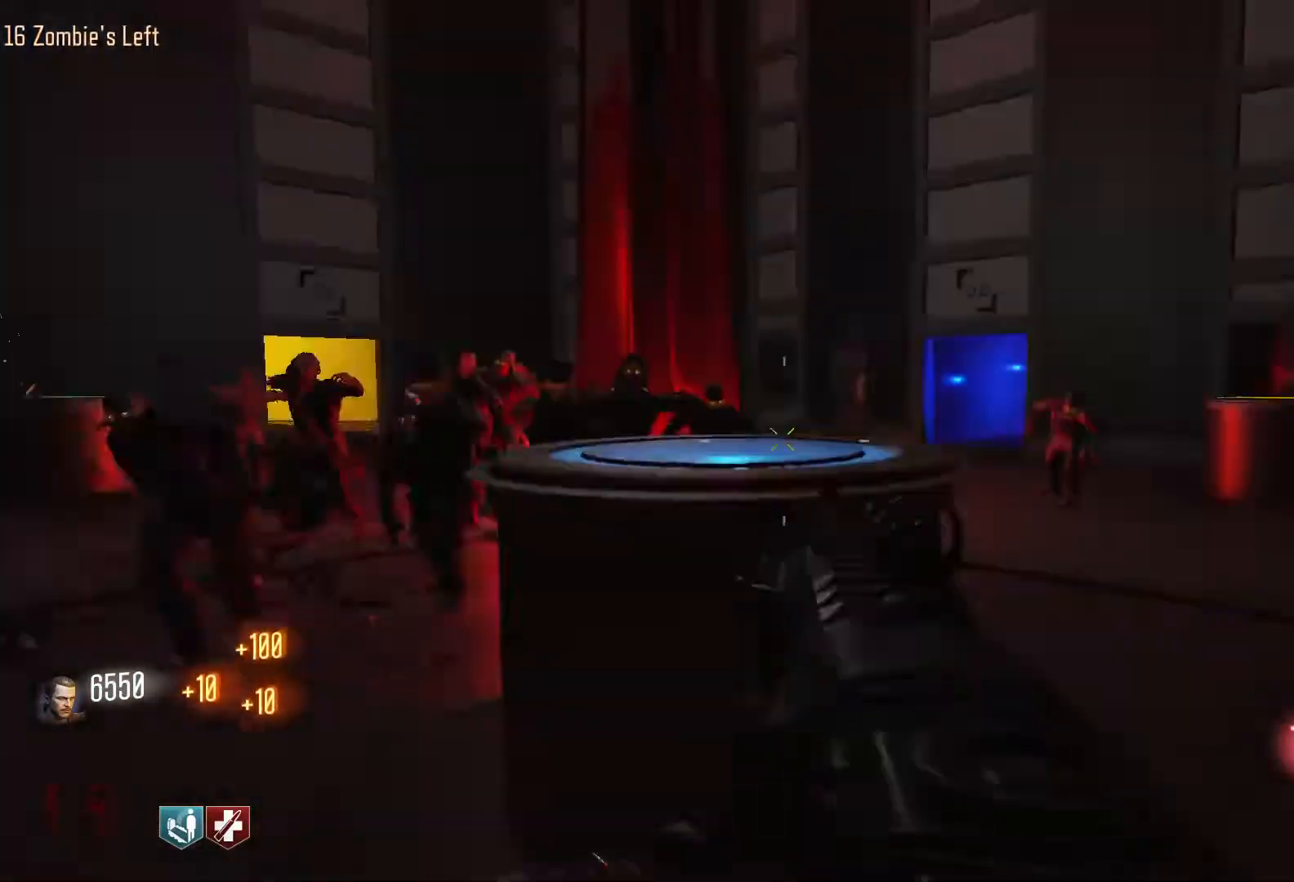
{"keys": ["w"], "mouse": [], "events": [[200, "d", "up"], [233, "shift", "up"], [283, "r", "down"], [433, "r", "up"]]}
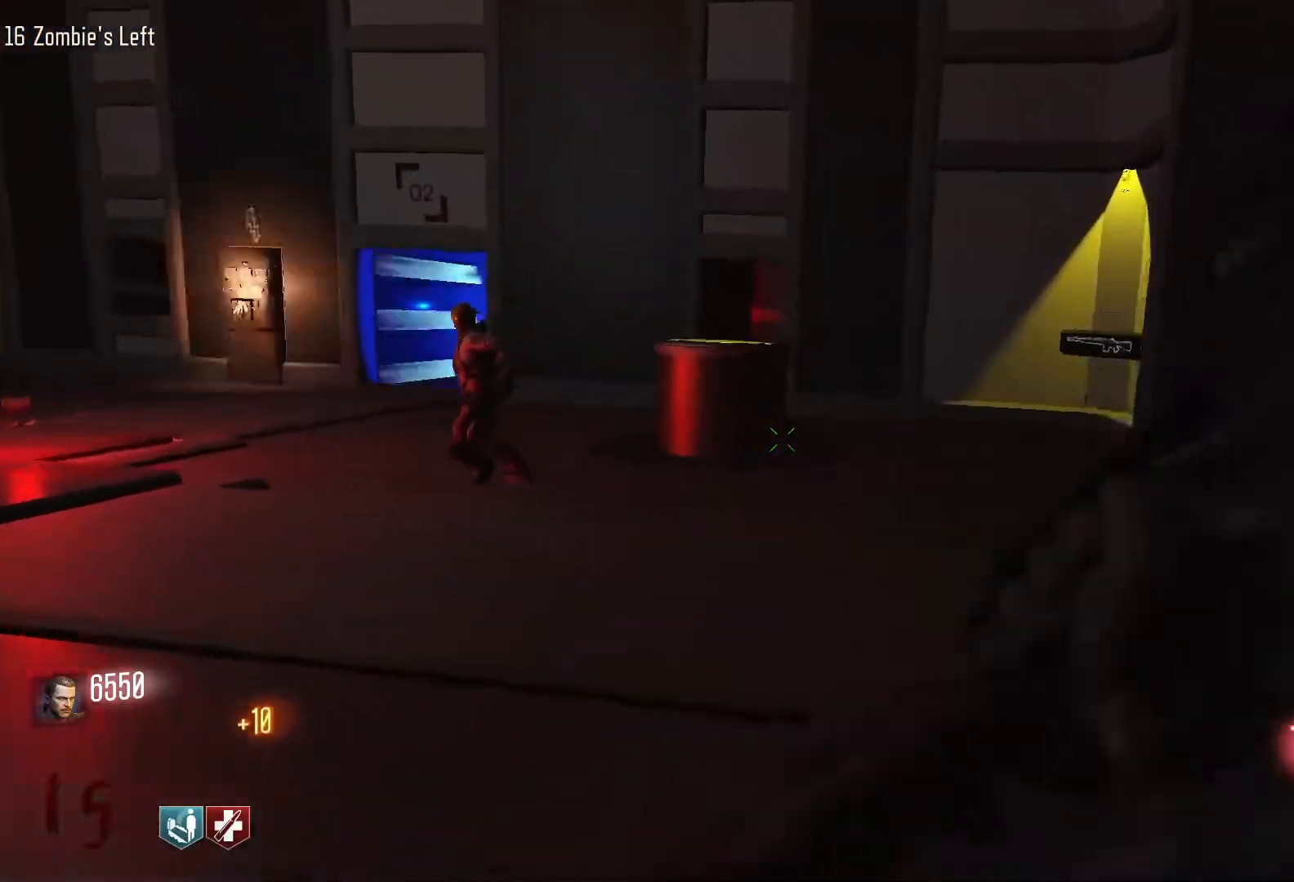
{"keys": ["d", "shift", "w"], "mouse": [], "events": [[117, "shift", "down"], [167, "d", "down"]]}
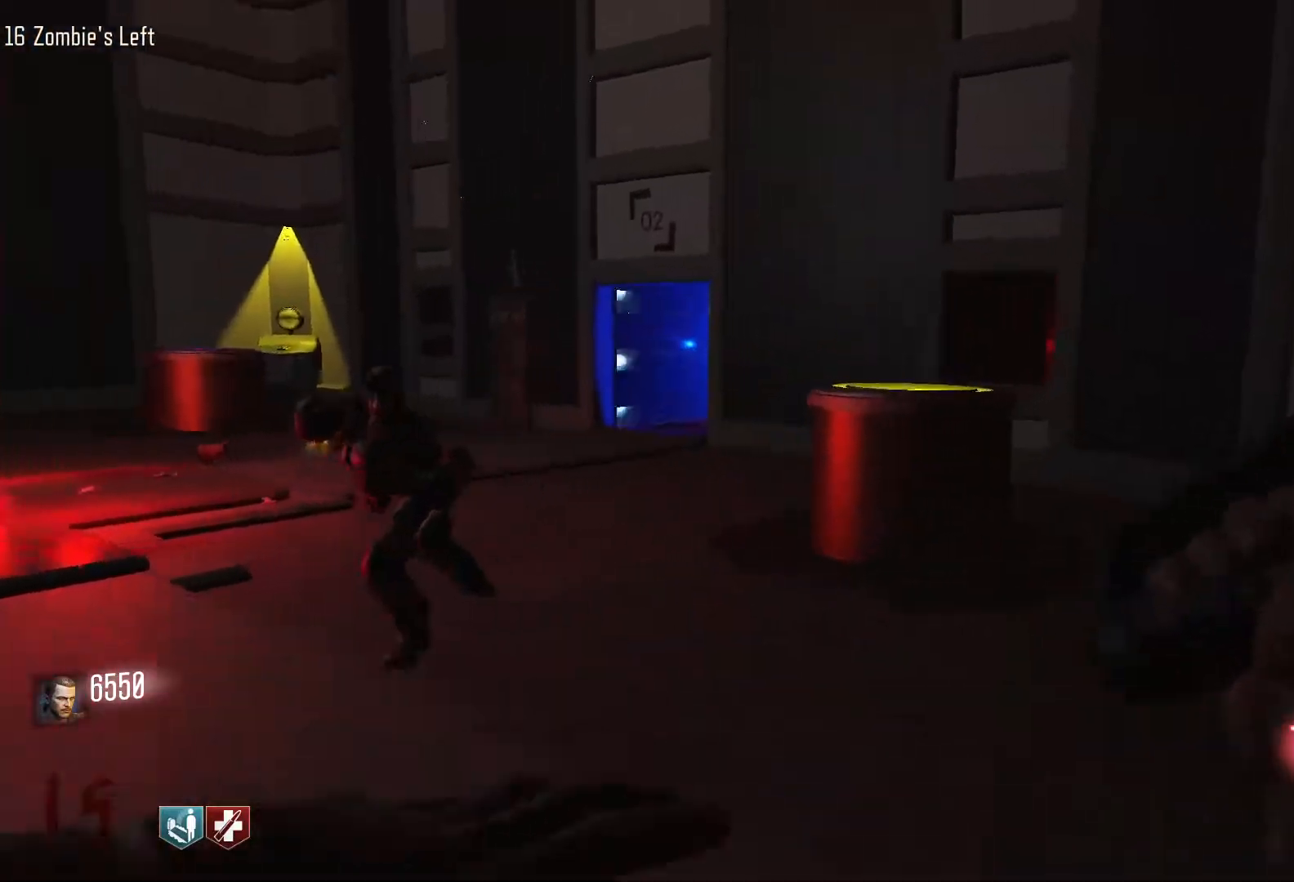
{"keys": ["d", "w"], "mouse": [], "events": [[267, "shift", "up"], [367, "w", "up"], [450, "w", "down"]]}
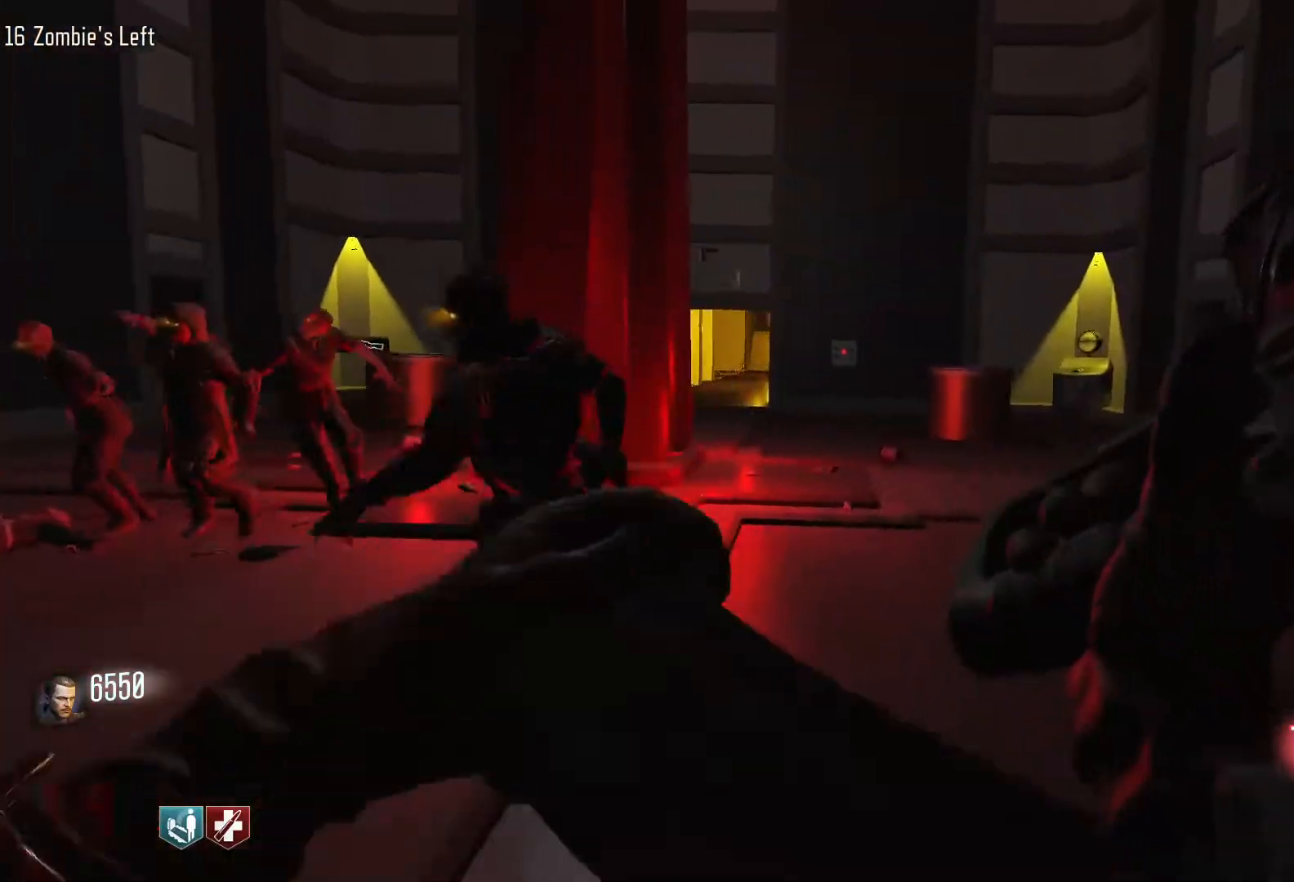
{"keys": ["c", "w"], "mouse": [], "events": [[50, "shift", "down"], [200, "d", "up"], [333, "c", "down"], [433, "shift", "up"]]}
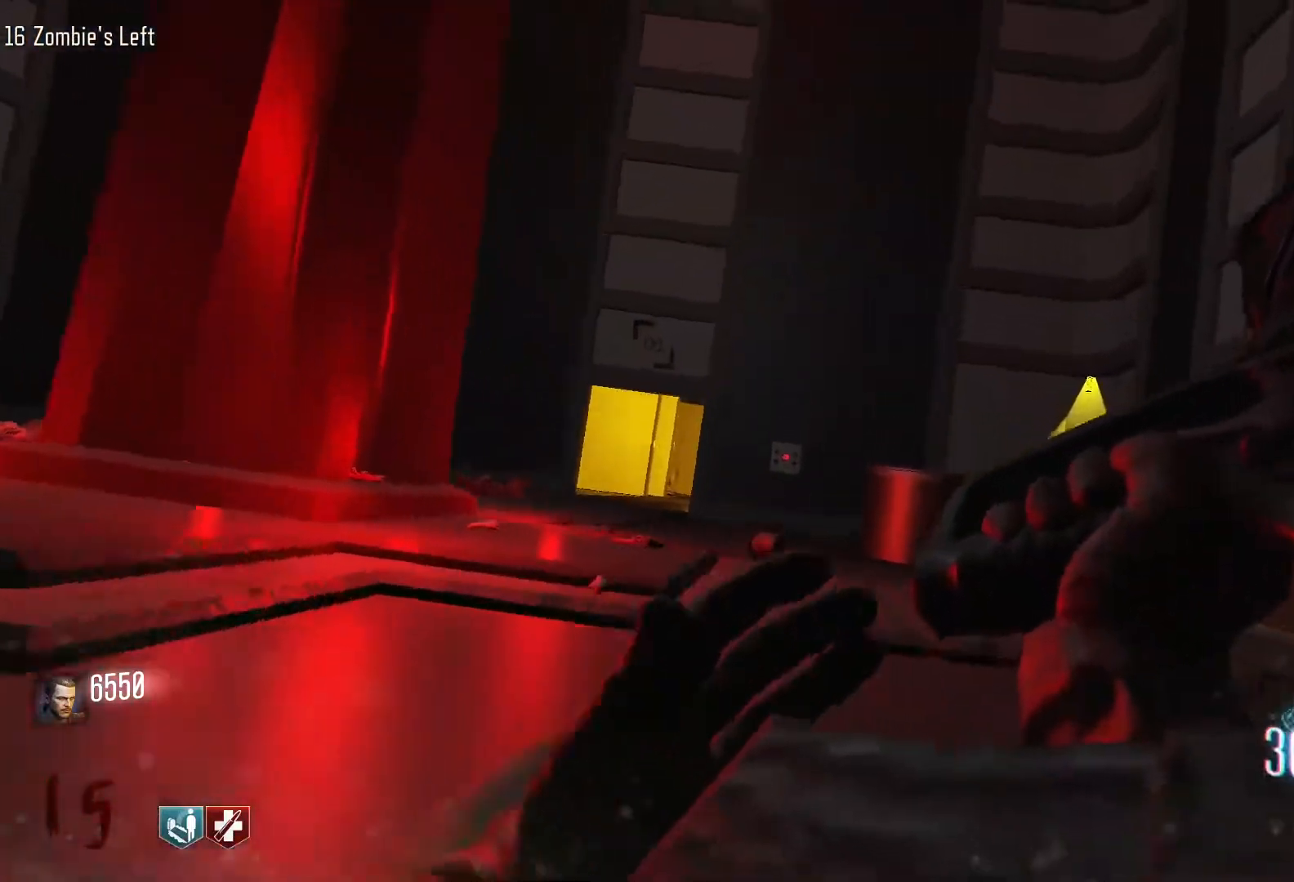
{"keys": ["w"], "mouse": [], "events": [[17, "c", "up"], [17, "space", "down"], [167, "space", "up"]]}
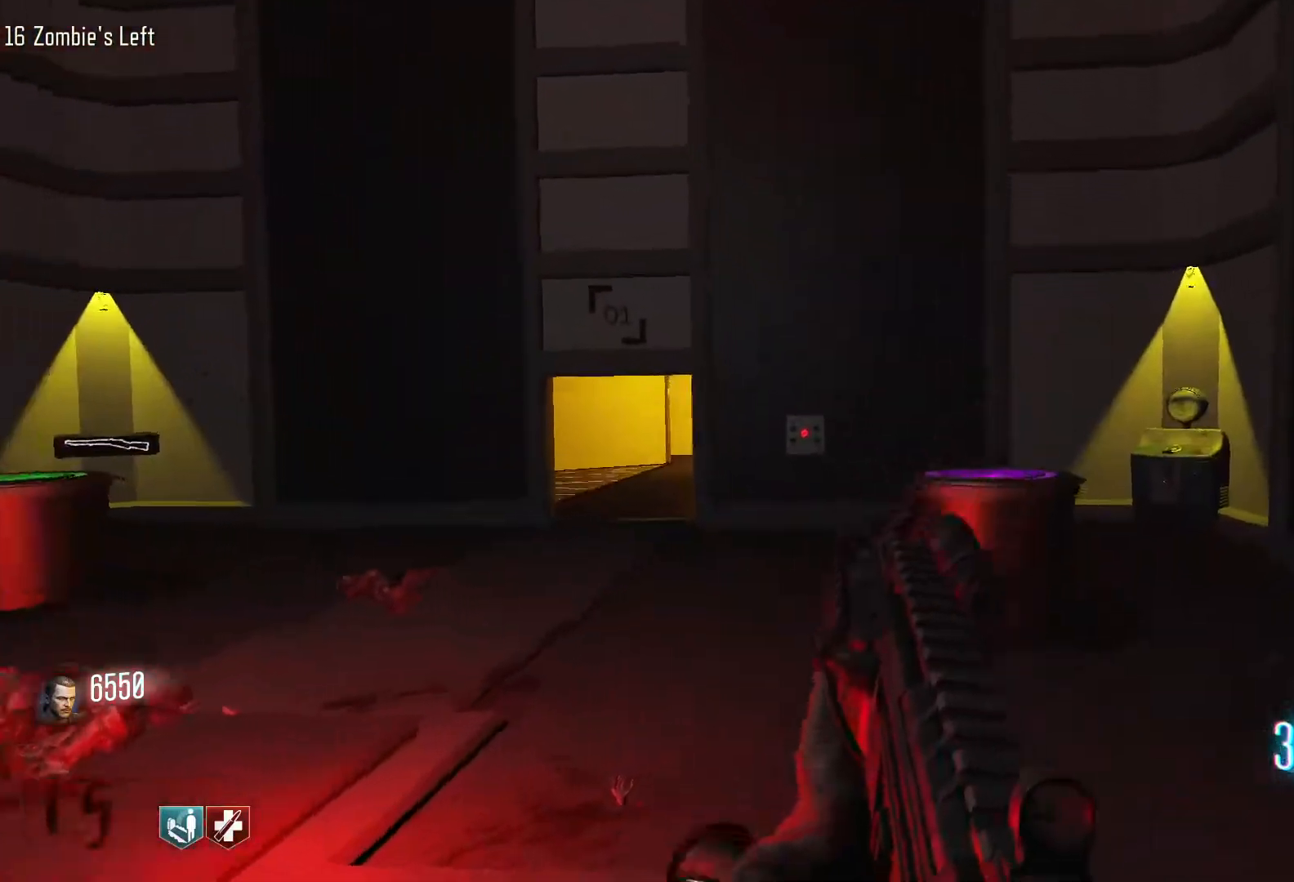
{"keys": ["d", "shift", "w"], "mouse": [], "events": [[83, "shift", "down"], [183, "d", "down"]]}
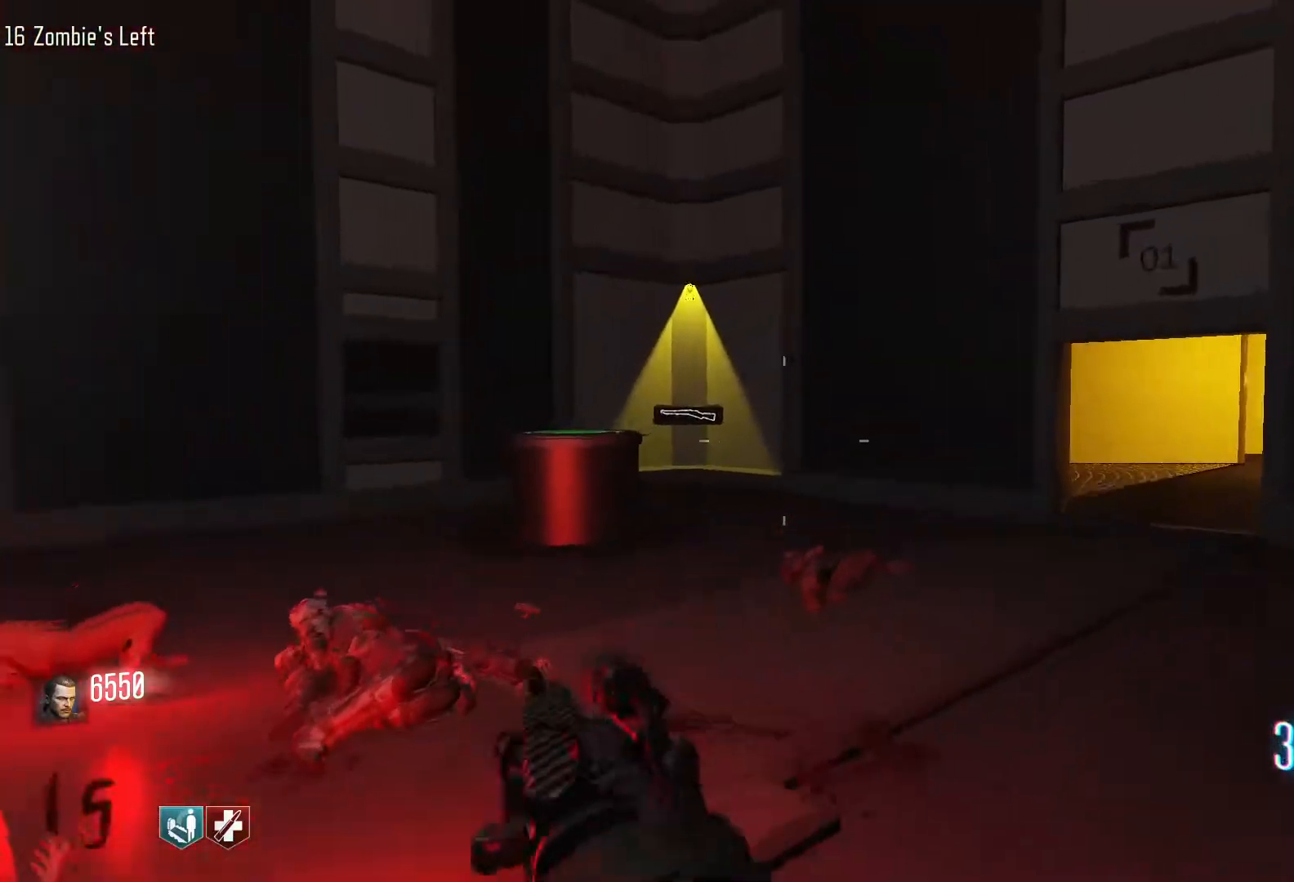
{"keys": ["d", "s"], "mouse": ["right"], "events": [[50, "shift", "up"], [50, "w", "up"], [433, "s", "down"], [467, "mouse_right", "down"]]}
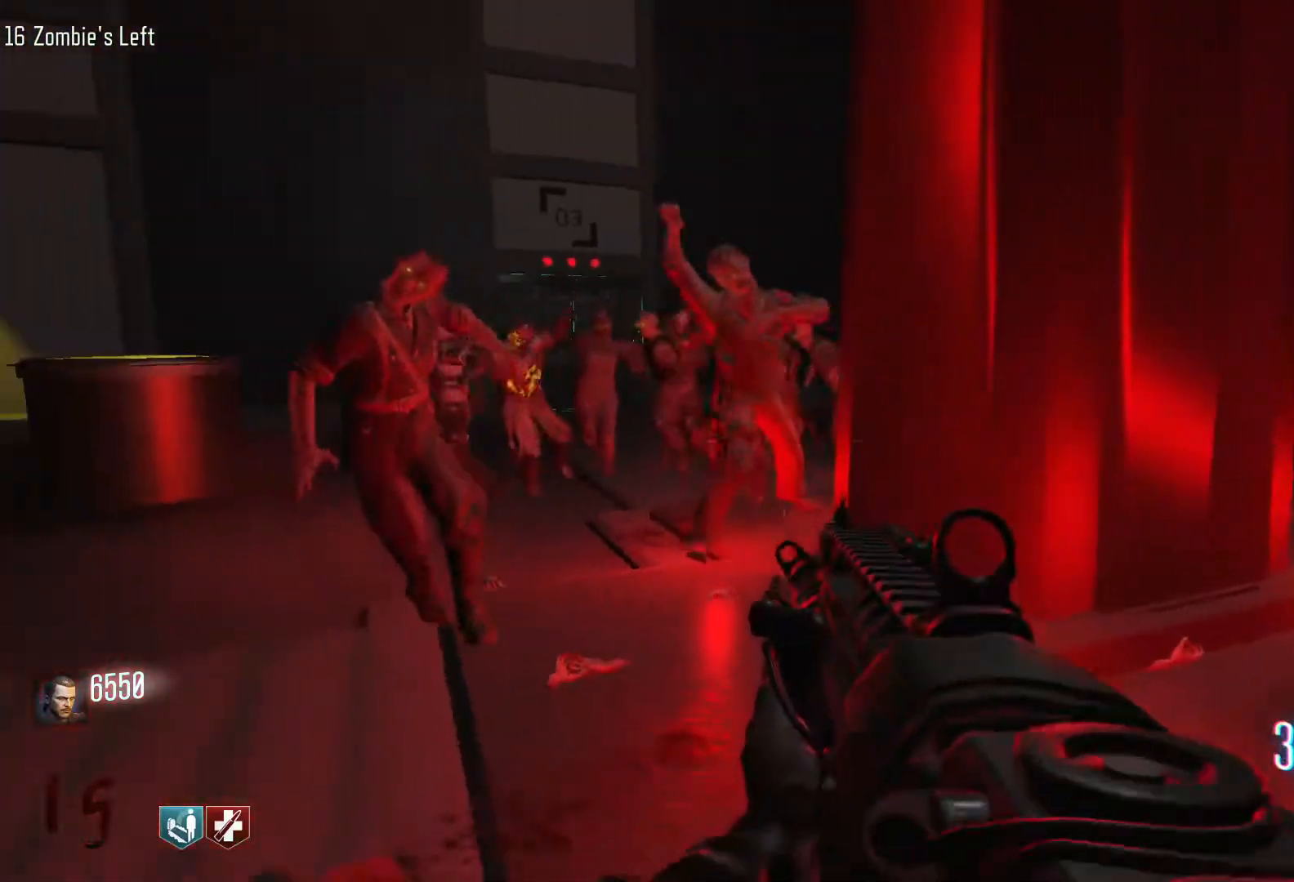
{"keys": ["s"], "mouse": ["left"], "events": [[17, "d", "up"], [117, "mouse_right", "up"], [200, "mouse_left", "down"]]}
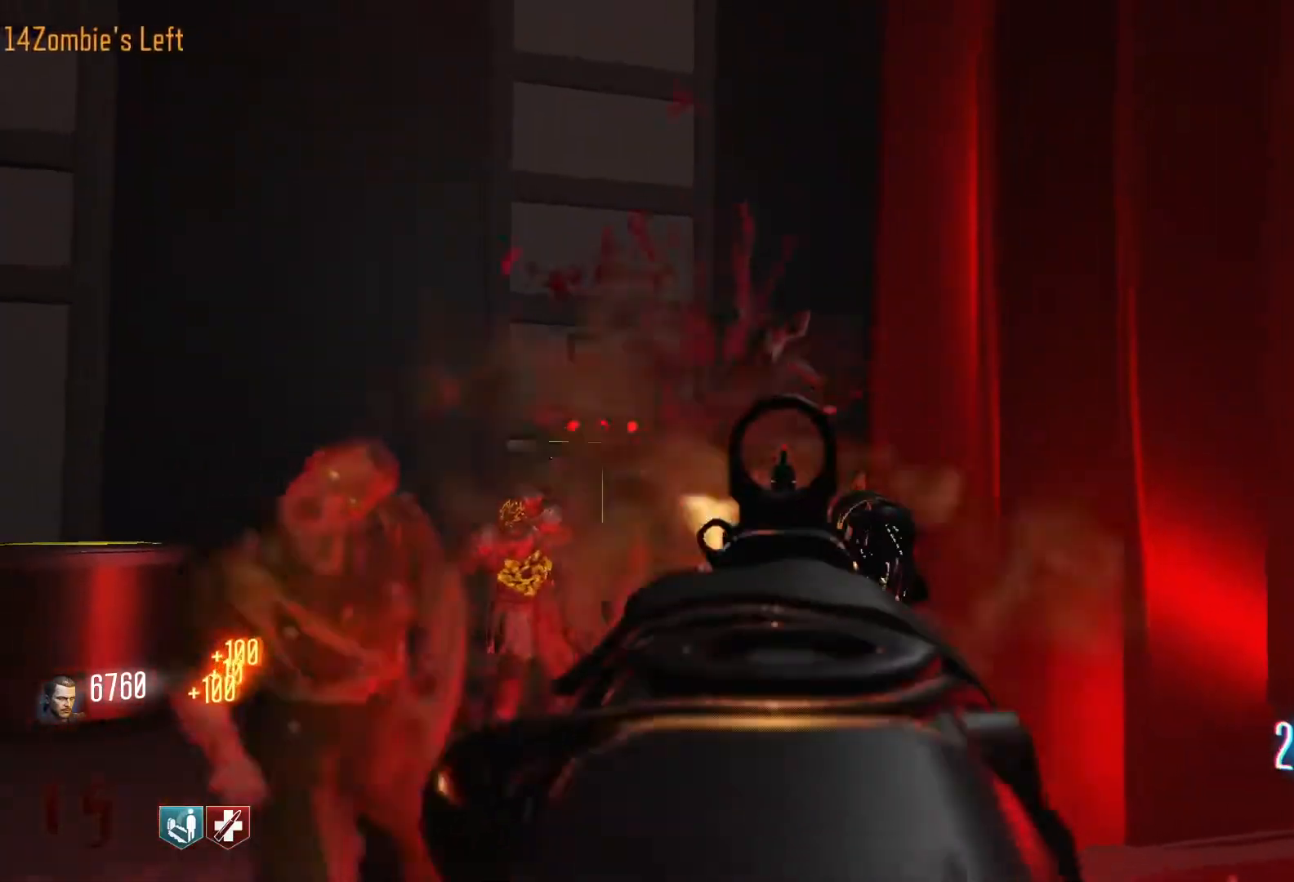
{"keys": ["shift", "w"], "mouse": [], "events": [[133, "s", "up"], [183, "mouse_right", "down"], [267, "d", "down"], [267, "mouse_left", "up"], [267, "mouse_right", "up"], [317, "d", "up"], [317, "w", "down"], [450, "shift", "down"]]}
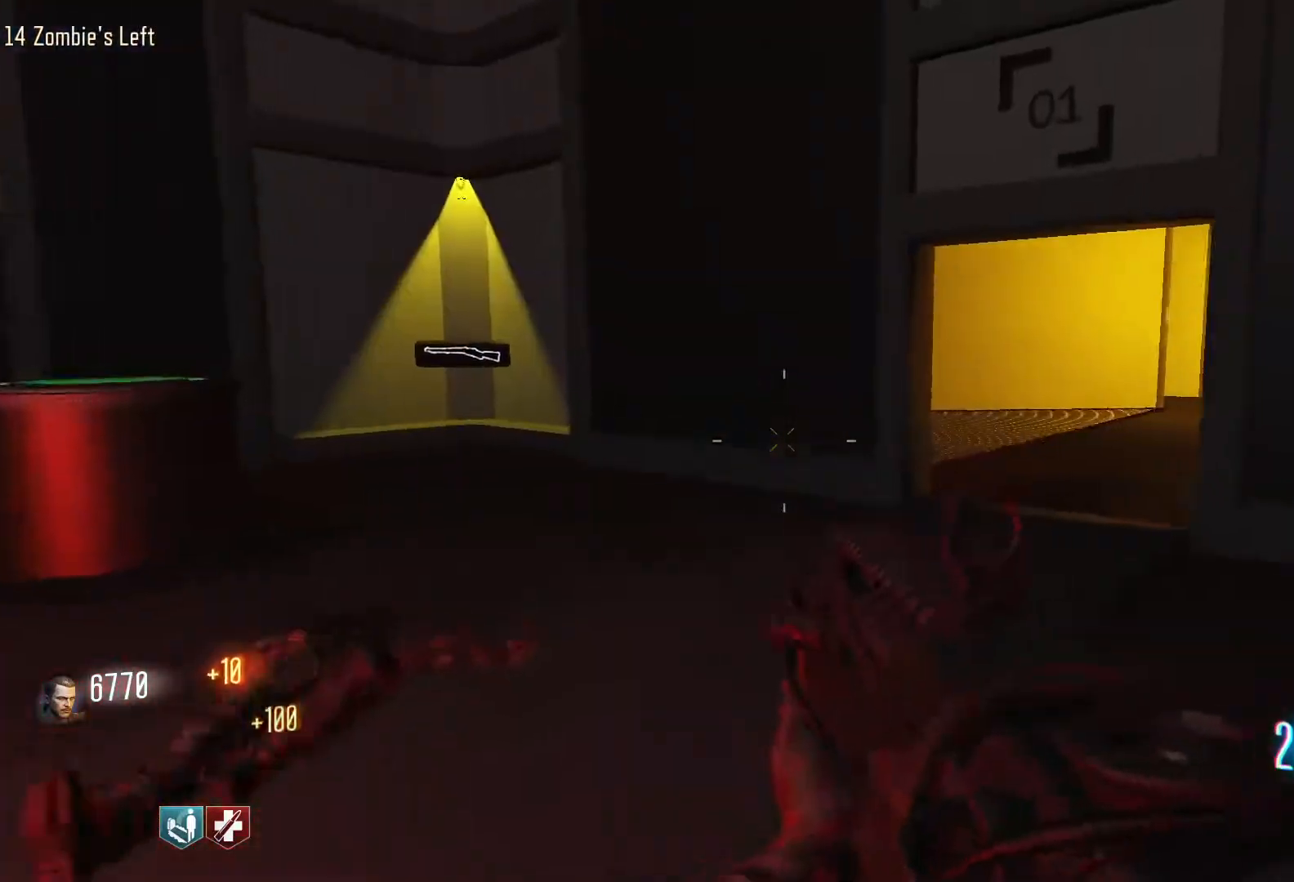
{"keys": ["a"], "mouse": [], "events": [[150, "shift", "up"], [233, "a", "down"], [333, "w", "up"]]}
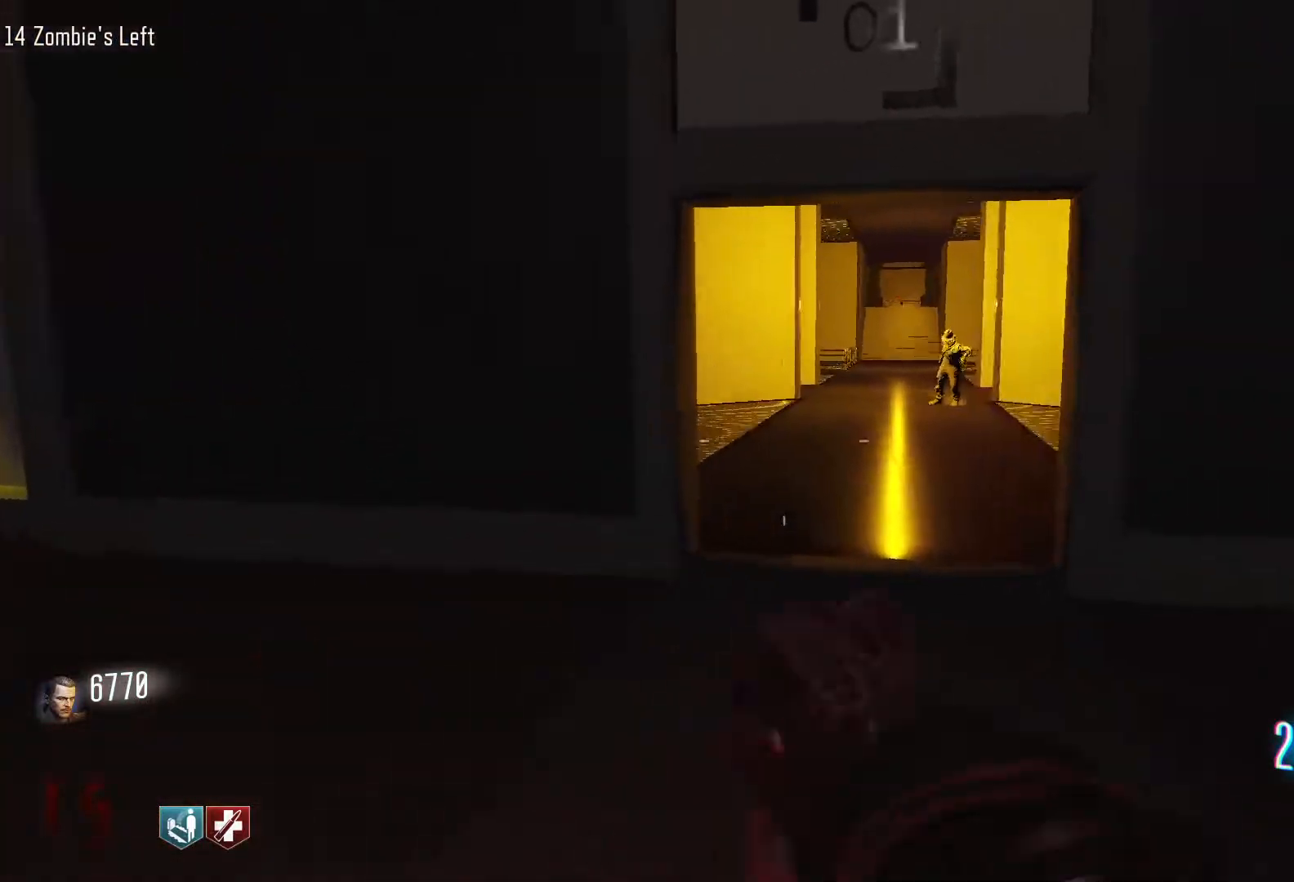
{"keys": ["a", "s"], "mouse": [], "events": [[117, "s", "down"], [300, "mouse_right", "down"], [400, "mouse_right", "up"]]}
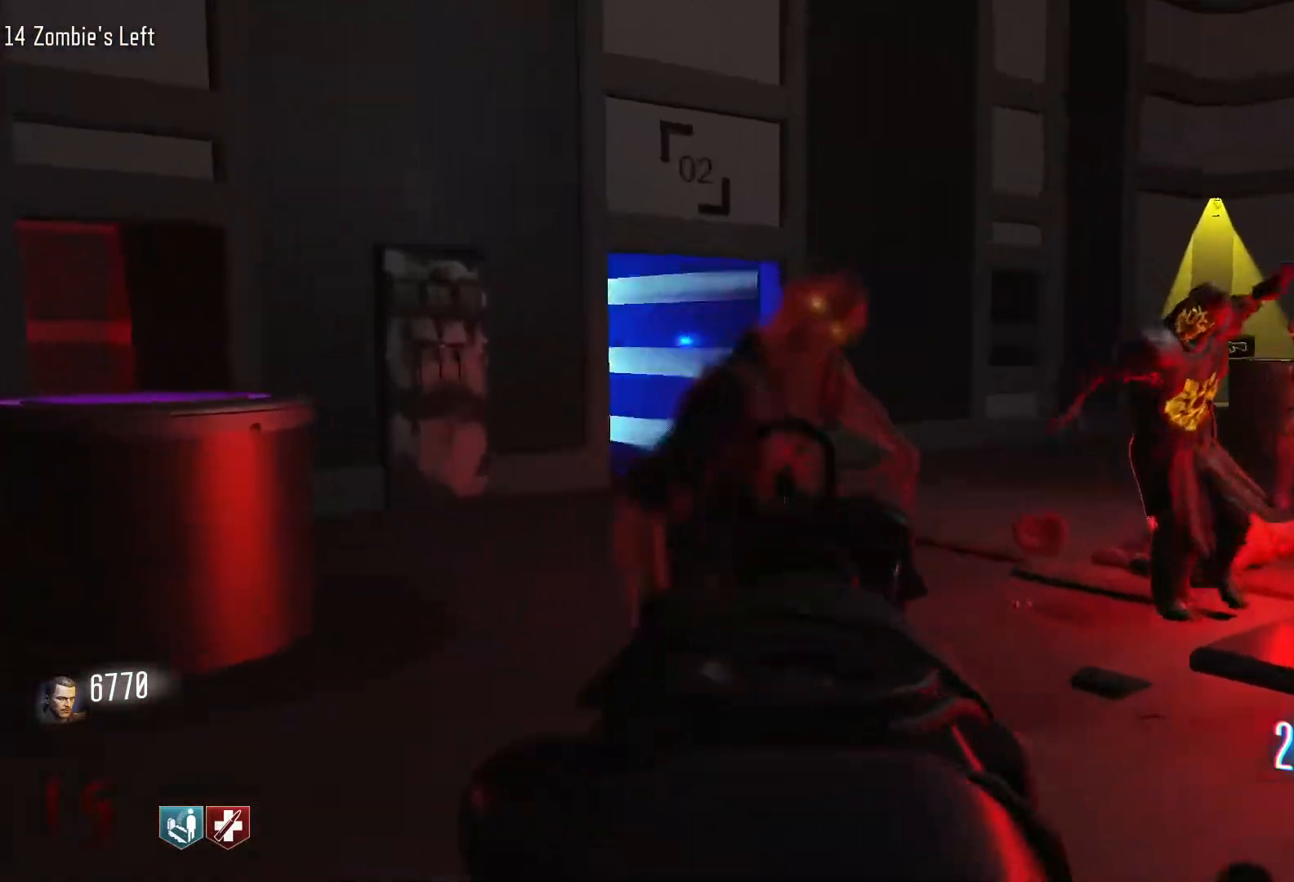
{"keys": ["d"], "mouse": [], "events": [[83, "mouse_left", "down"], [267, "a", "up"], [417, "d", "down"], [417, "mouse_right", "down"], [450, "mouse_left", "up"], [450, "mouse_right", "up"], [450, "s", "up"]]}
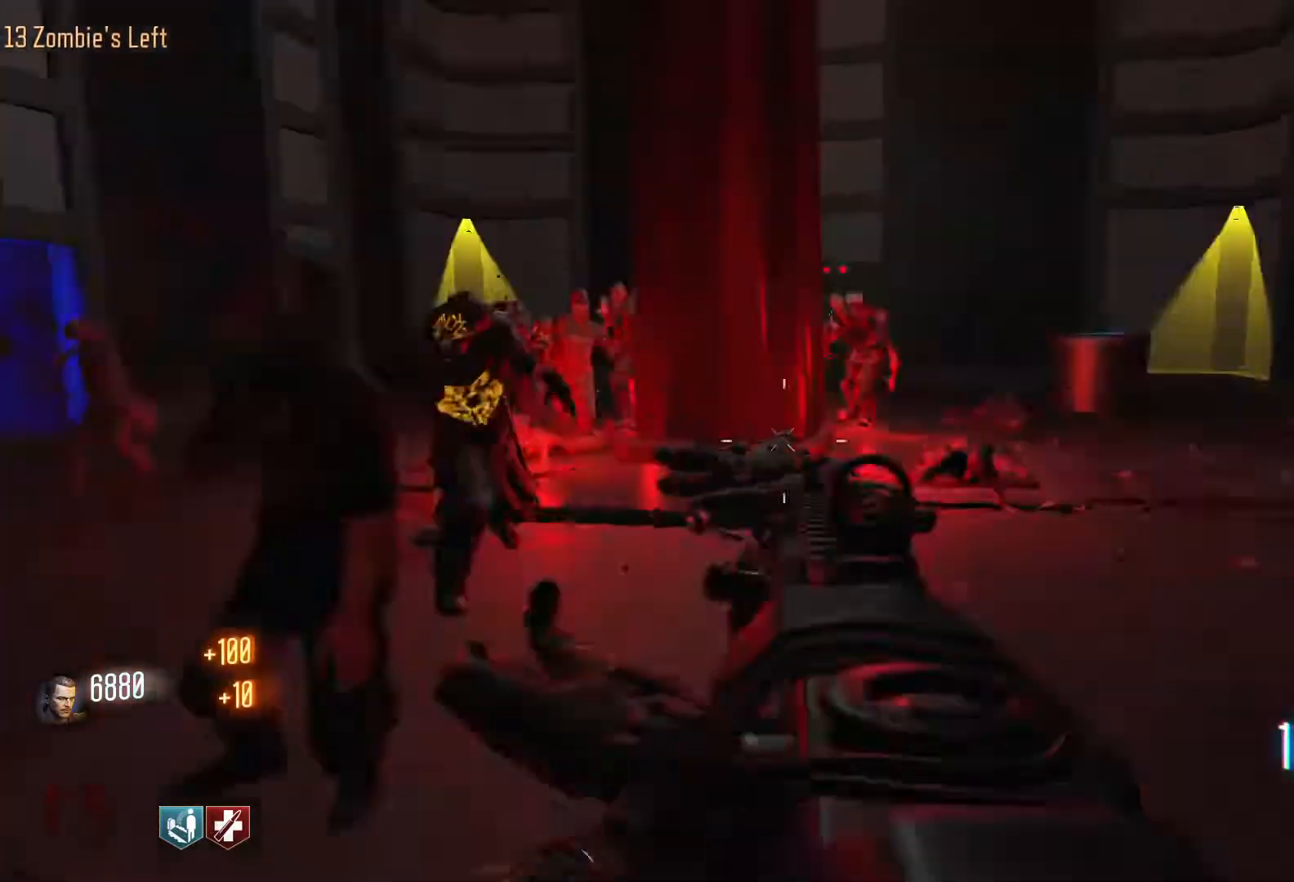
{"keys": ["d", "s"], "mouse": [], "events": [[50, "w", "down"], [150, "shift", "down"], [383, "shift", "up"], [383, "w", "up"], [467, "s", "down"]]}
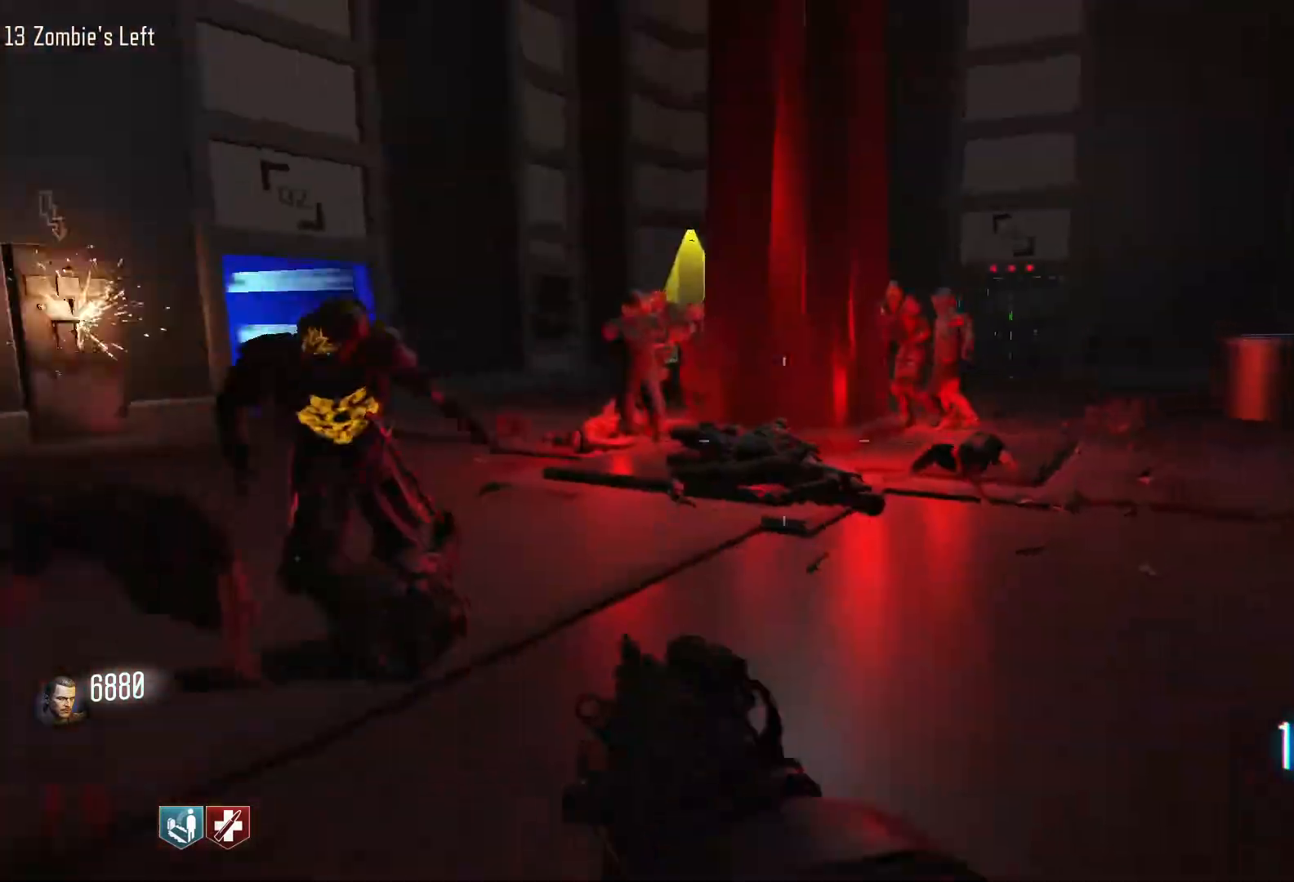
{"keys": ["s"], "mouse": ["left"], "events": [[67, "d", "up"], [117, "mouse_right", "down"], [200, "mouse_right", "up"], [433, "mouse_left", "down"]]}
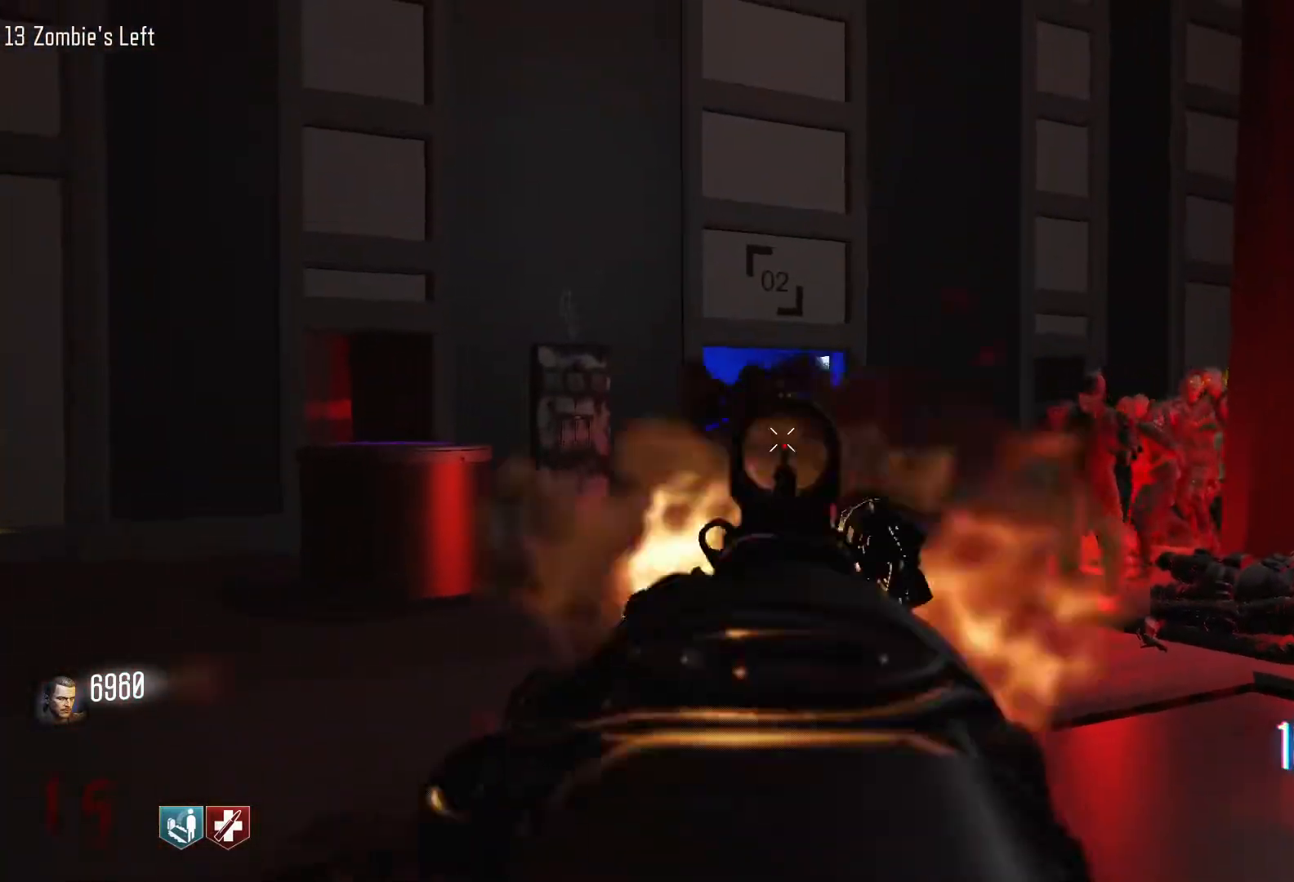
{"keys": ["w"], "mouse": ["right"], "events": [[33, "s", "up"], [267, "d", "down"], [267, "mouse_right", "down"], [317, "mouse_left", "up"], [317, "mouse_right", "up"], [367, "w", "down"], [450, "d", "up"], [450, "mouse_right", "down"]]}
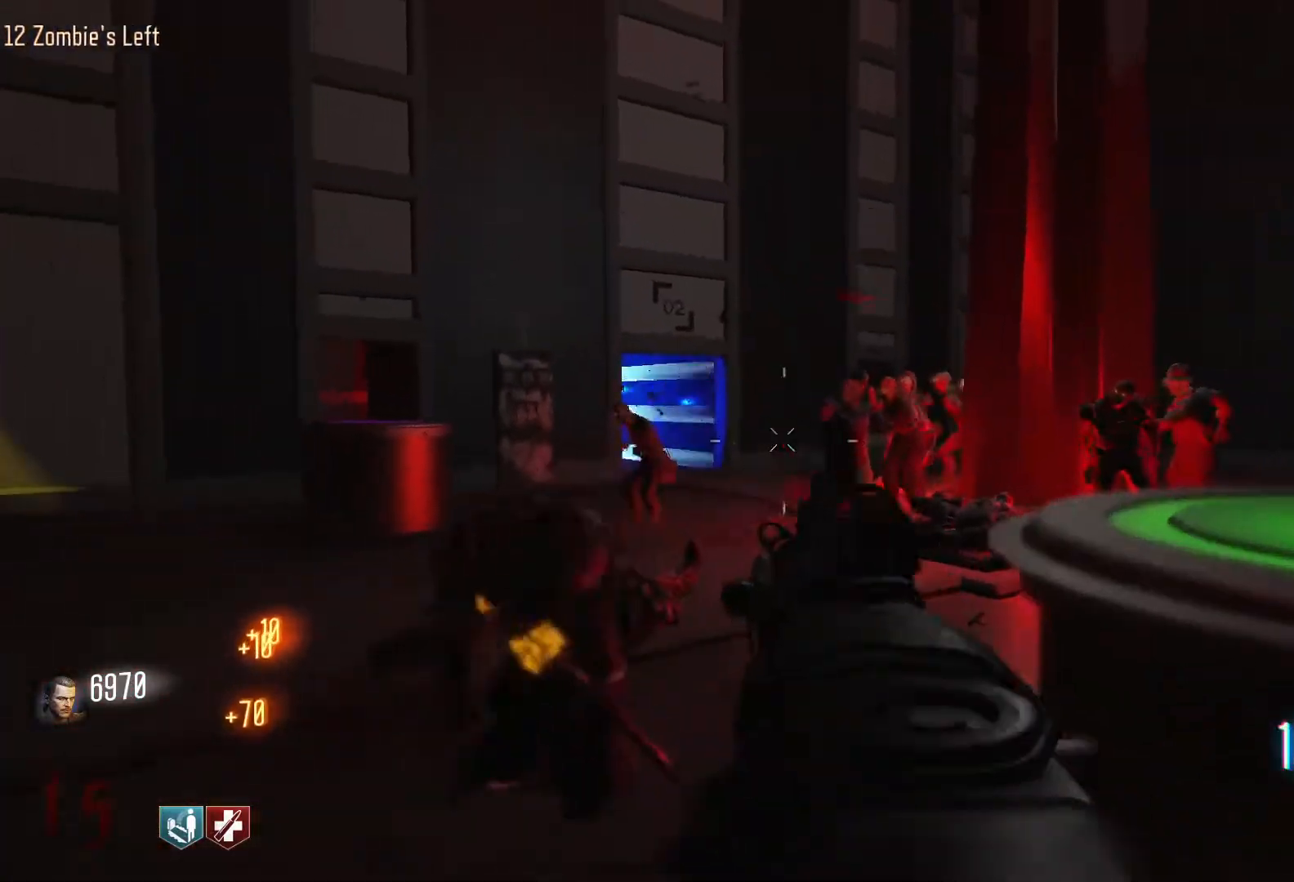
{"keys": [], "mouse": ["left"], "events": [[50, "mouse_right", "up"], [383, "w", "up"], [433, "mouse_left", "down"]]}
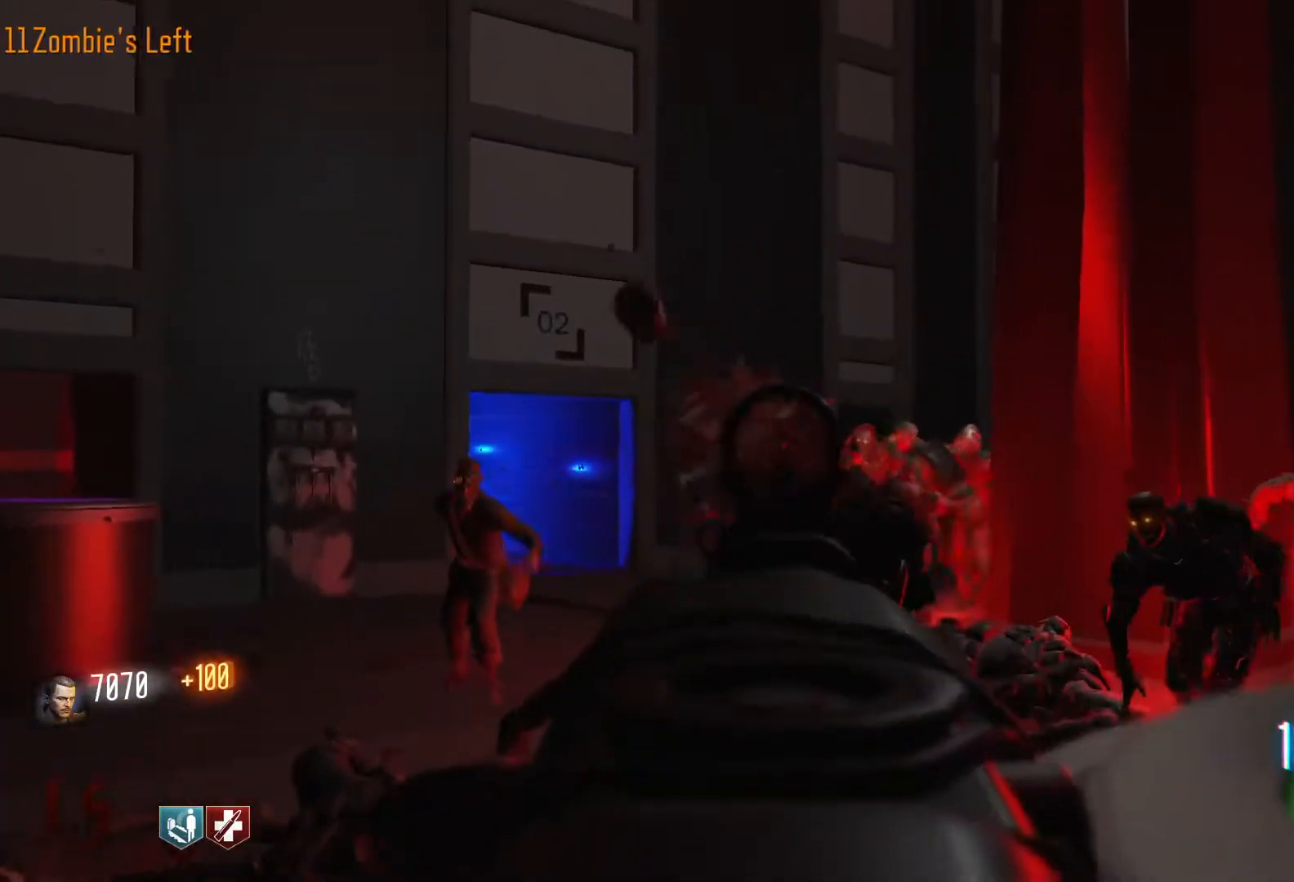
{"keys": ["d", "w"], "mouse": [], "events": [[67, "s", "down"], [250, "mouse_right", "down"], [300, "d", "down"], [300, "mouse_left", "up"], [350, "mouse_right", "up"], [350, "s", "up"], [483, "w", "down"]]}
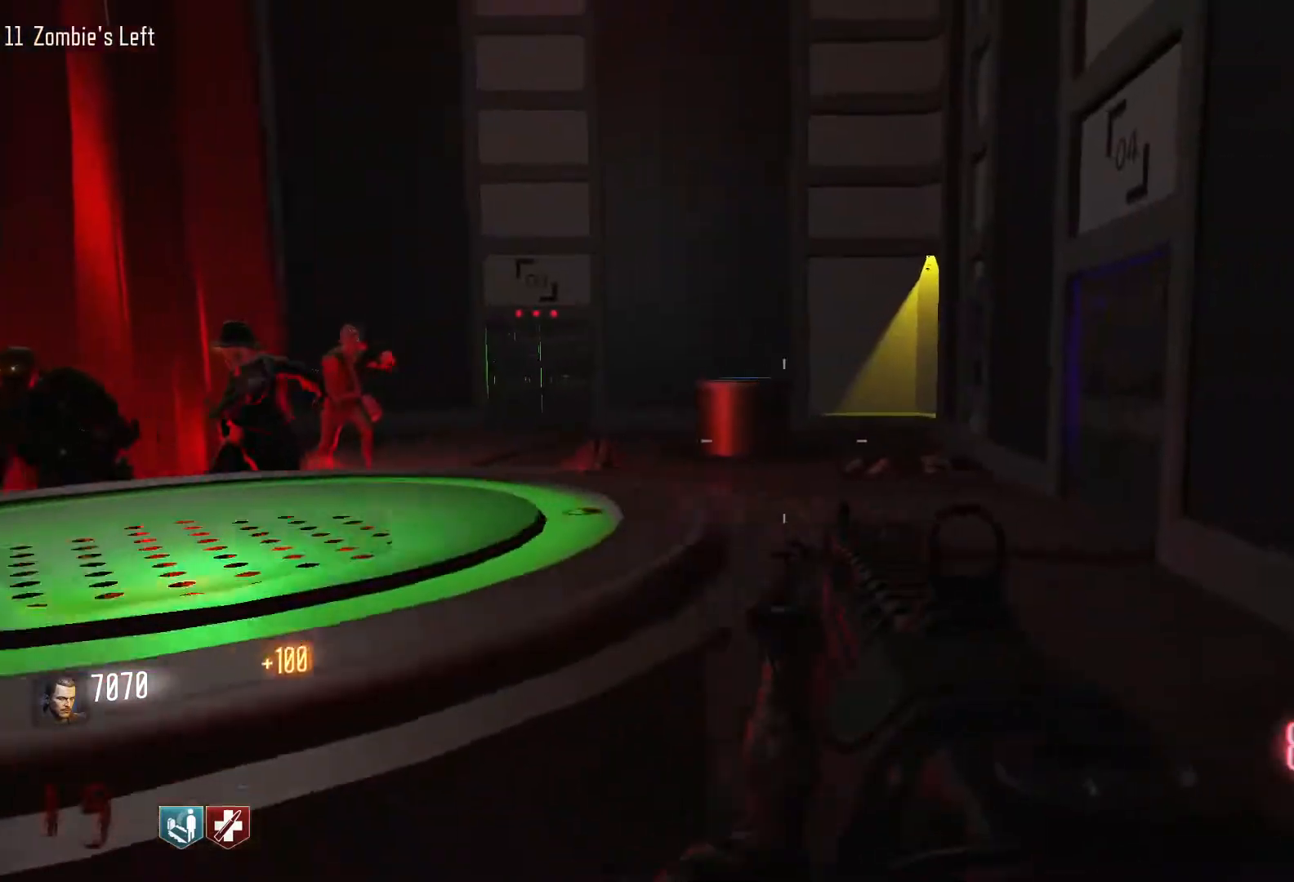
{"keys": ["shift", "w"], "mouse": [], "events": [[33, "shift", "down"], [133, "d", "up"], [183, "shift", "up"], [217, "r", "down"], [367, "r", "up"], [500, "shift", "down"]]}